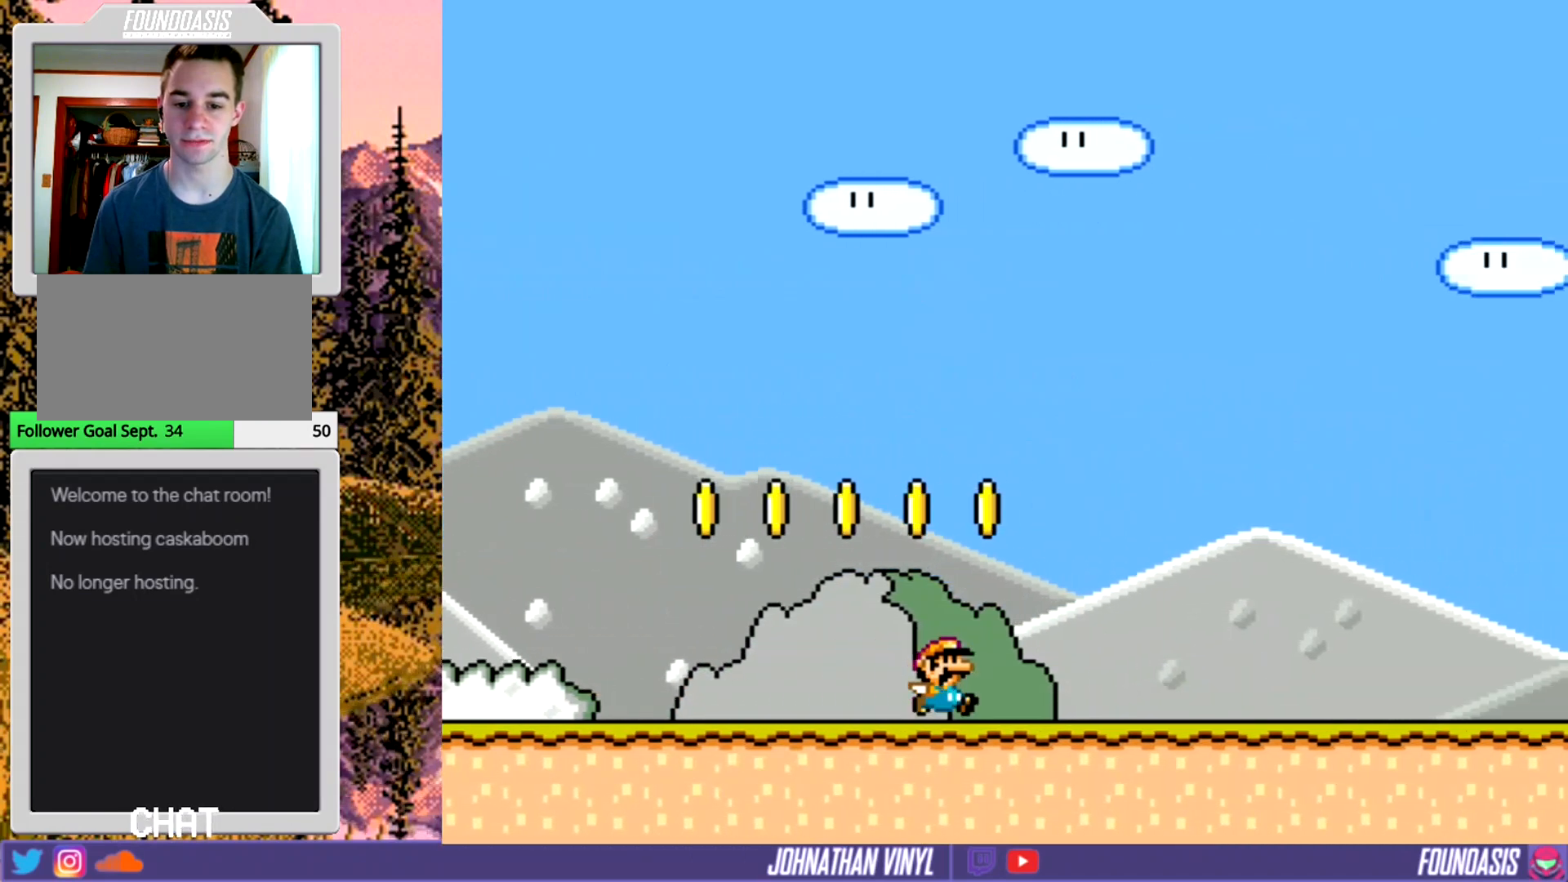
Gameplay with a controller (Nintendo layout); each line is a JSON object with the inputs held at the frame after it. "events" lists button and stick changes between this image and that frame as [ms after this image, input, new state], when the widget could be followed in between. Not read: L3 R3.
{"buttons": ["Y", "DPAD_RIGHT"], "events": []}
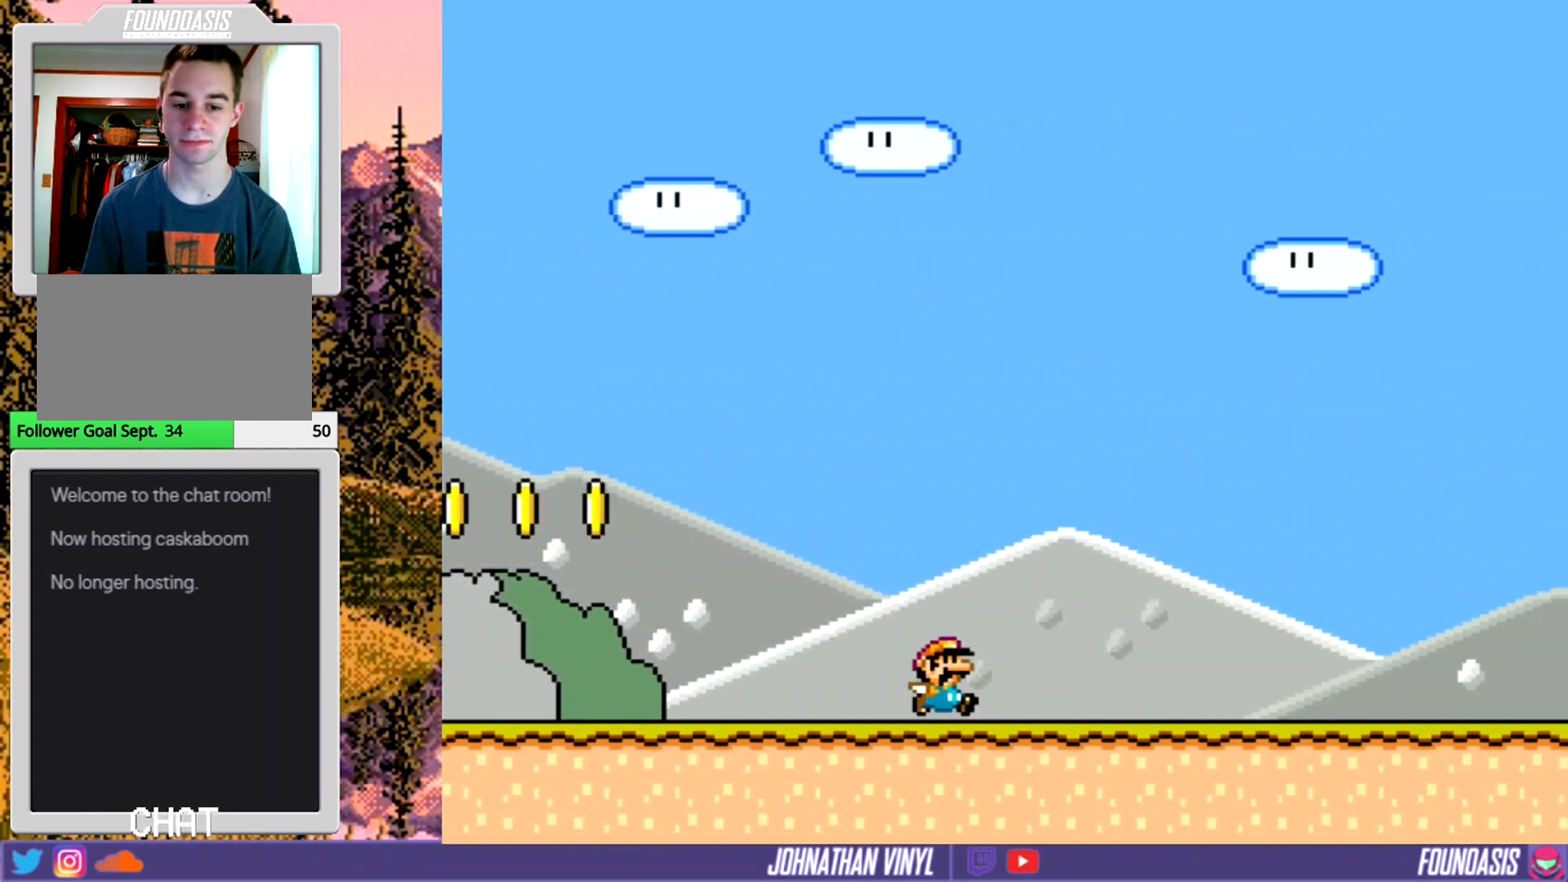
{"buttons": ["Y", "DPAD_RIGHT"], "events": []}
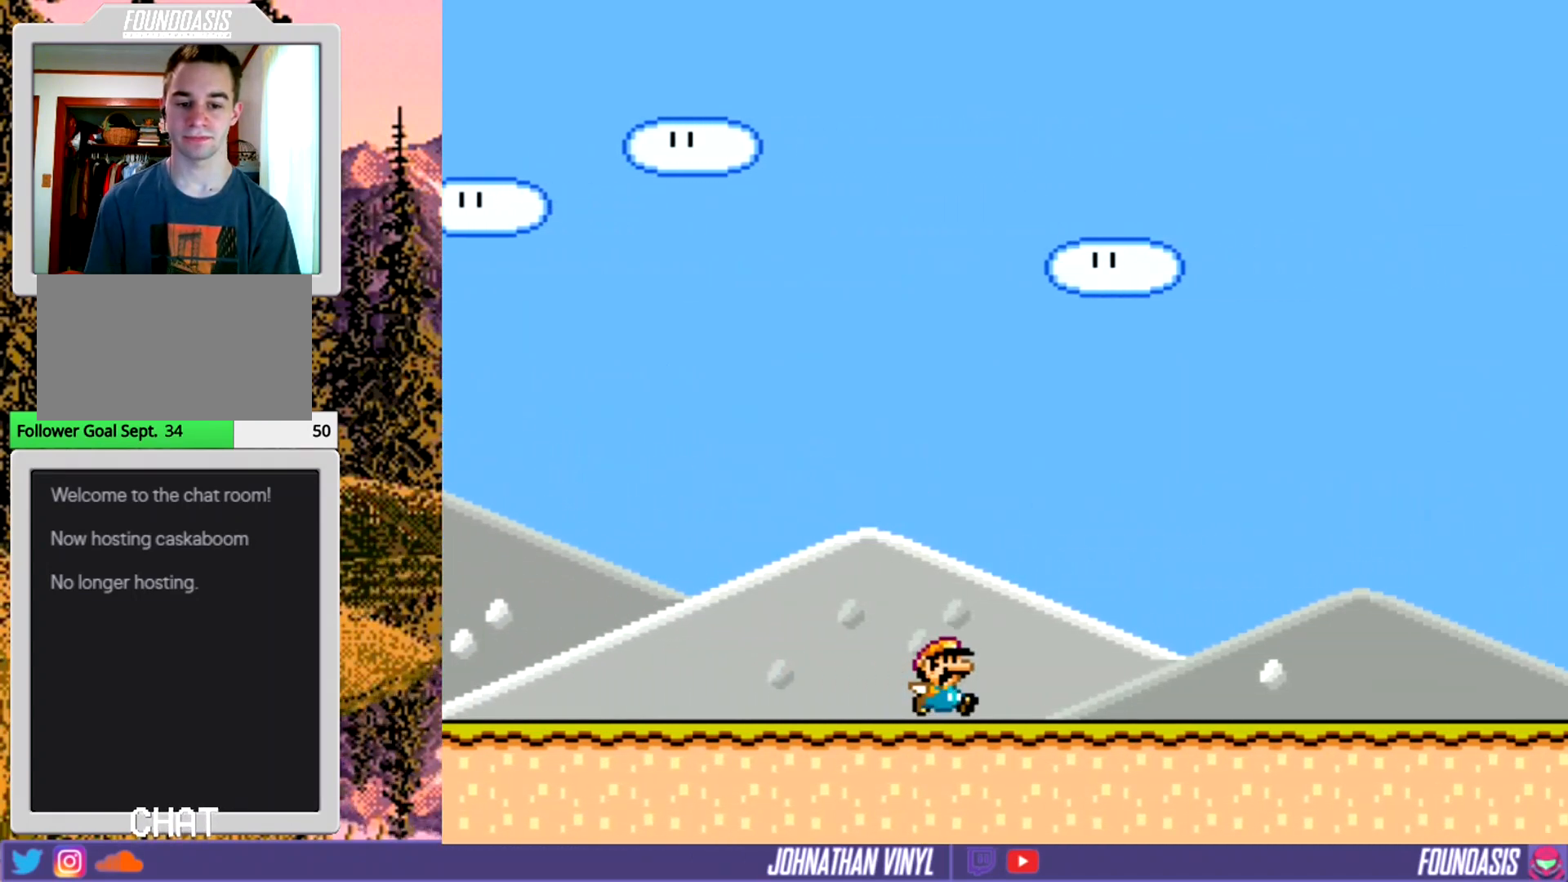
{"buttons": ["Y", "DPAD_RIGHT"], "events": []}
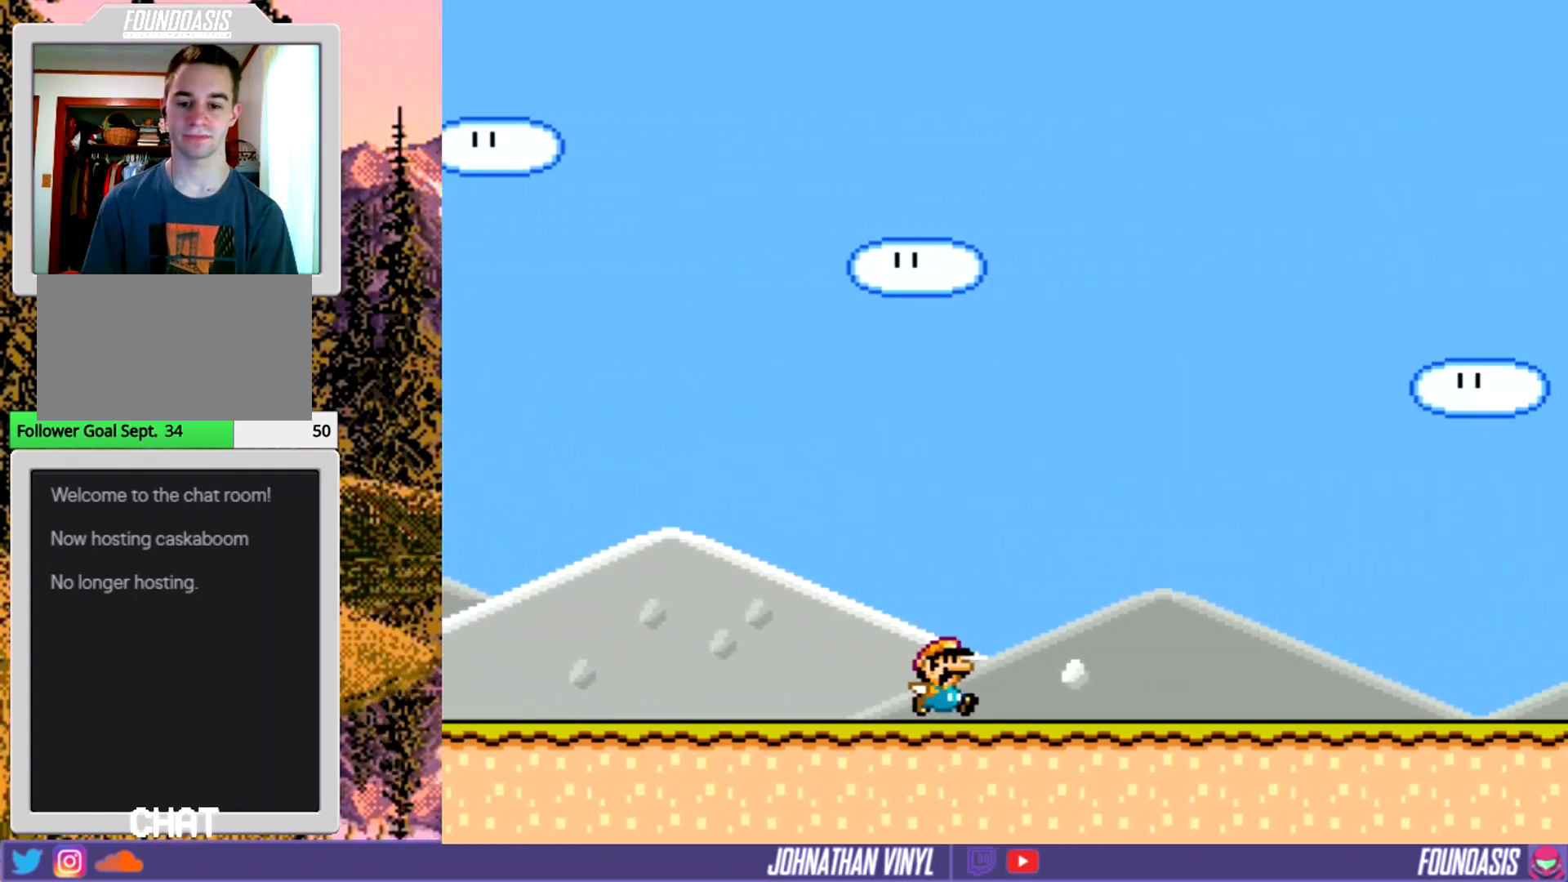
{"buttons": ["Y", "DPAD_RIGHT"], "events": []}
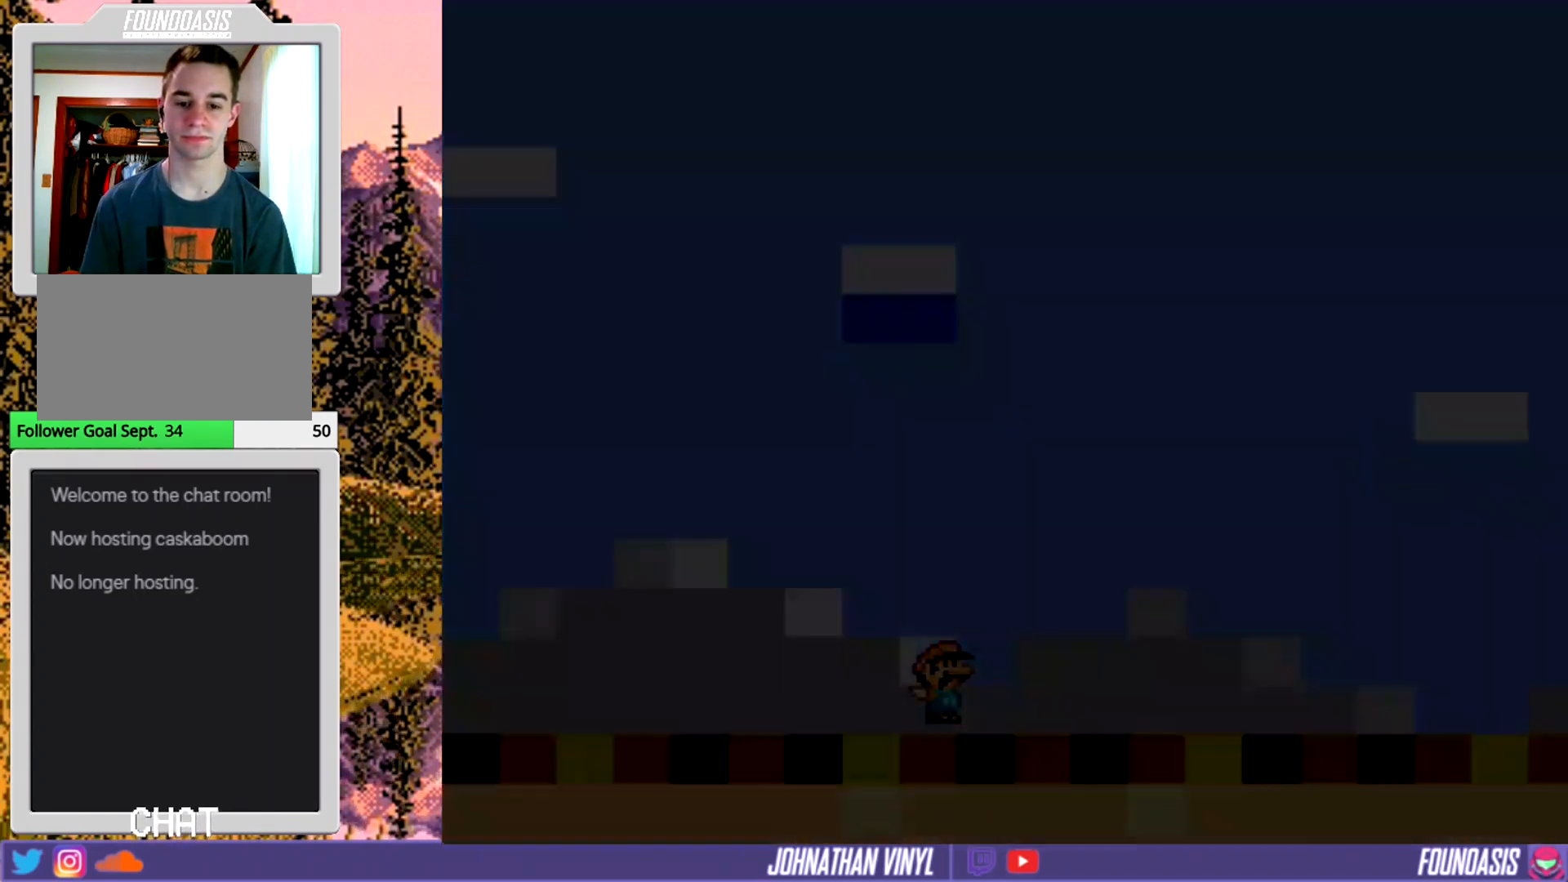
{"buttons": ["Y", "DPAD_RIGHT"], "events": []}
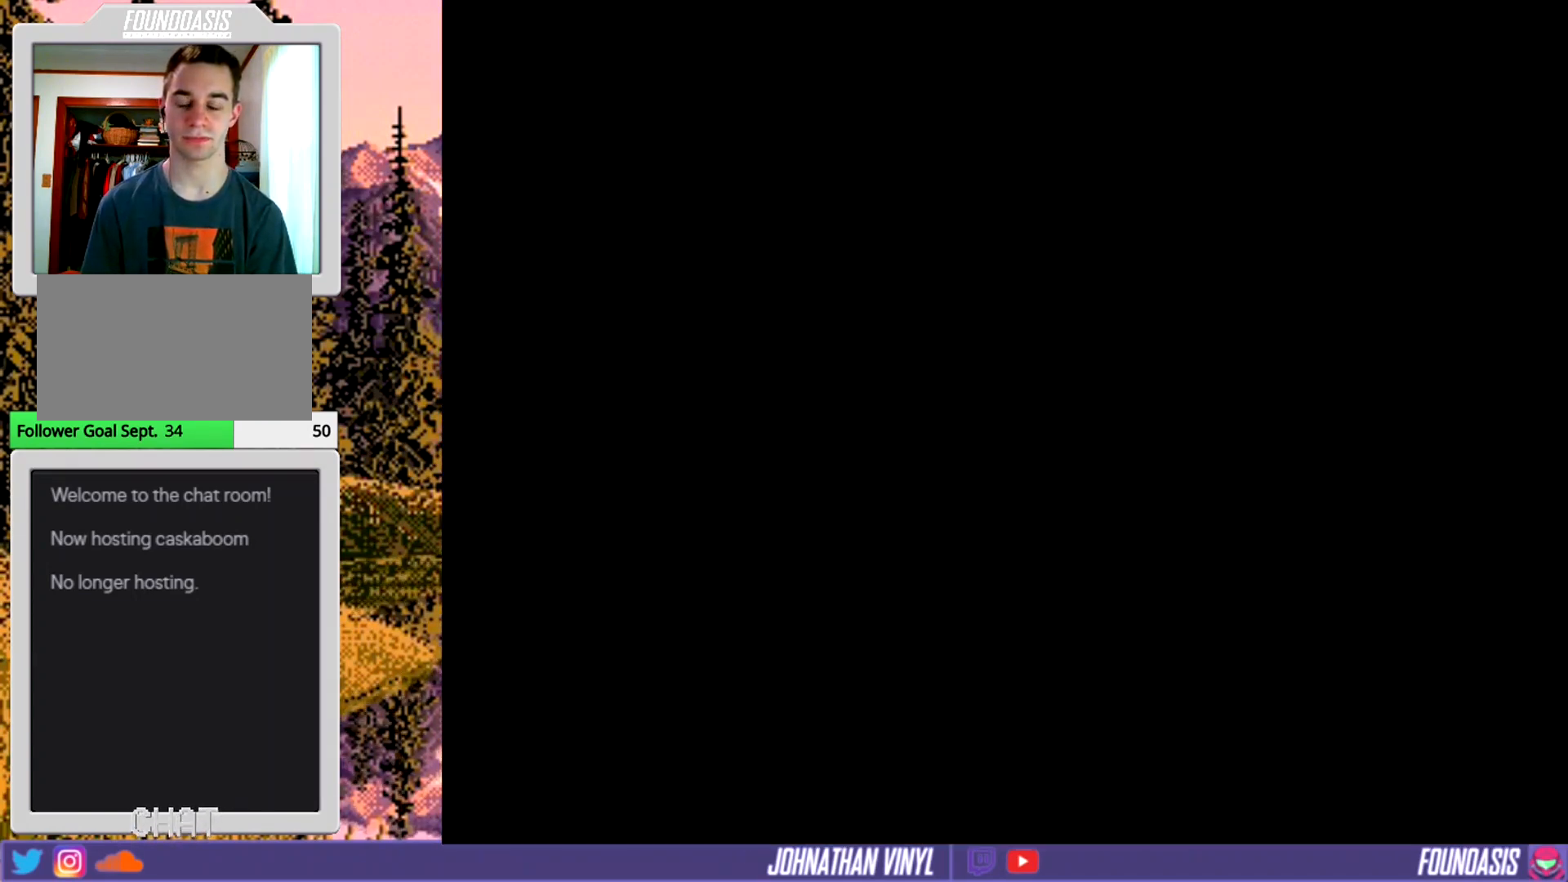
{"buttons": ["Y"], "events": [[33, "DPAD_RIGHT", "up"]]}
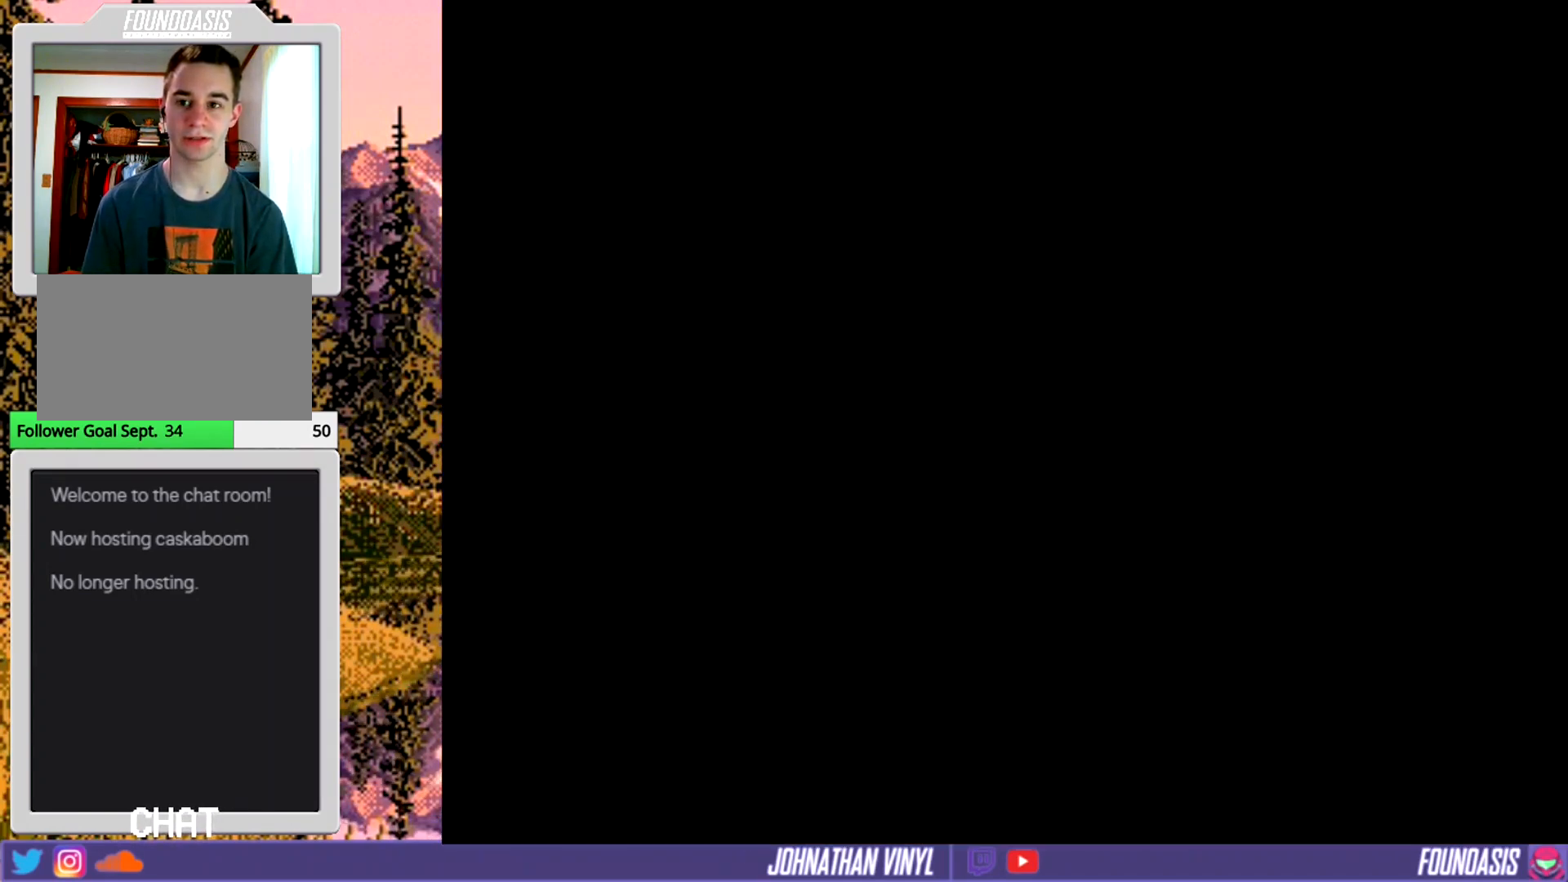
{"buttons": [], "events": [[267, "Y", "up"]]}
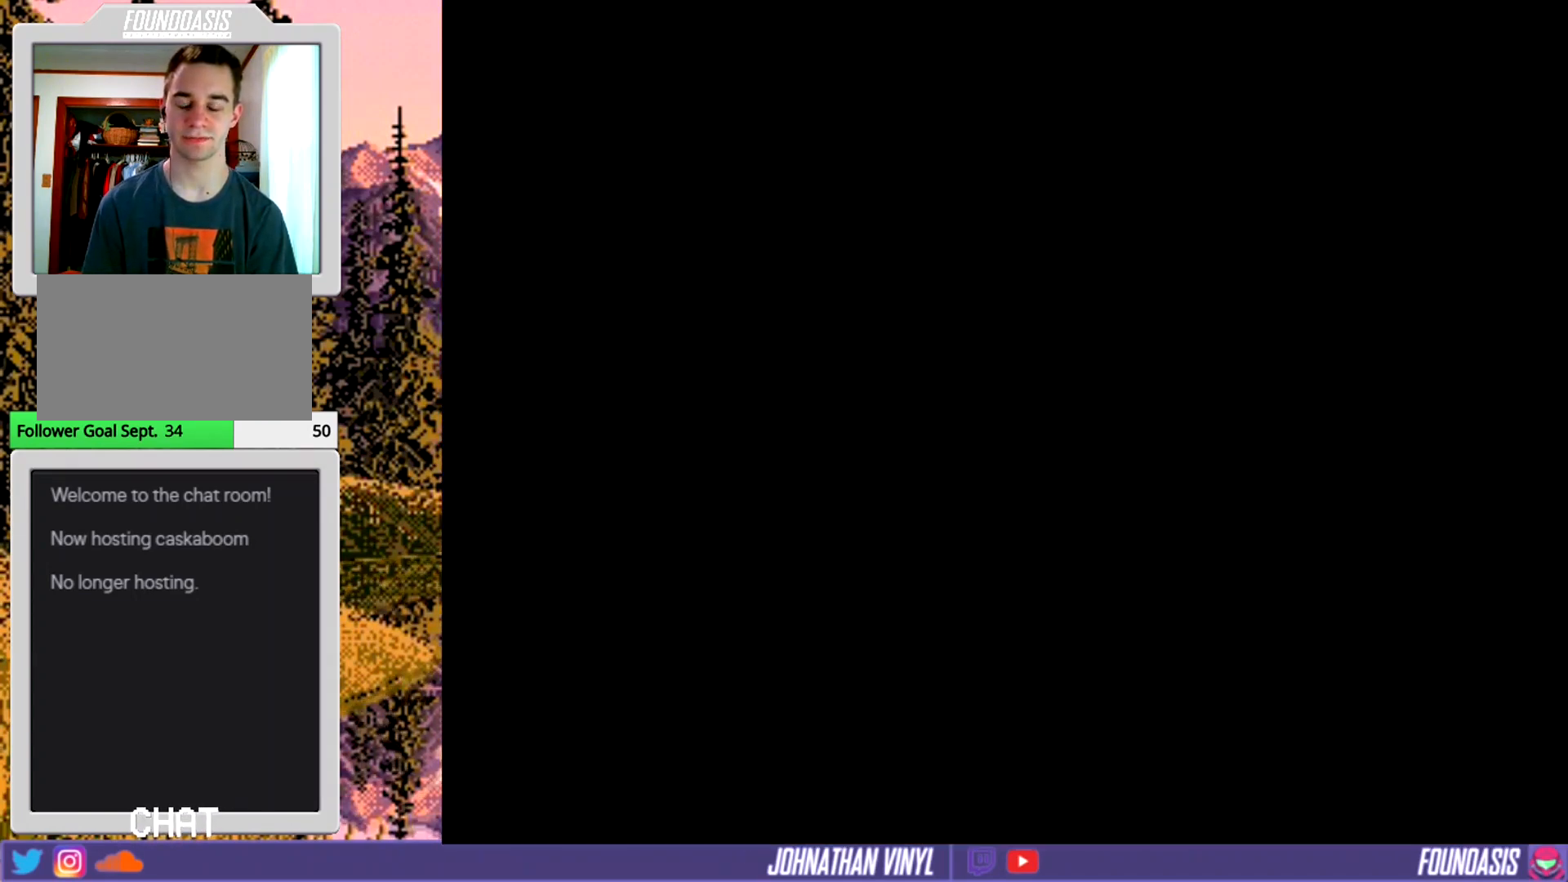
{"buttons": [], "events": []}
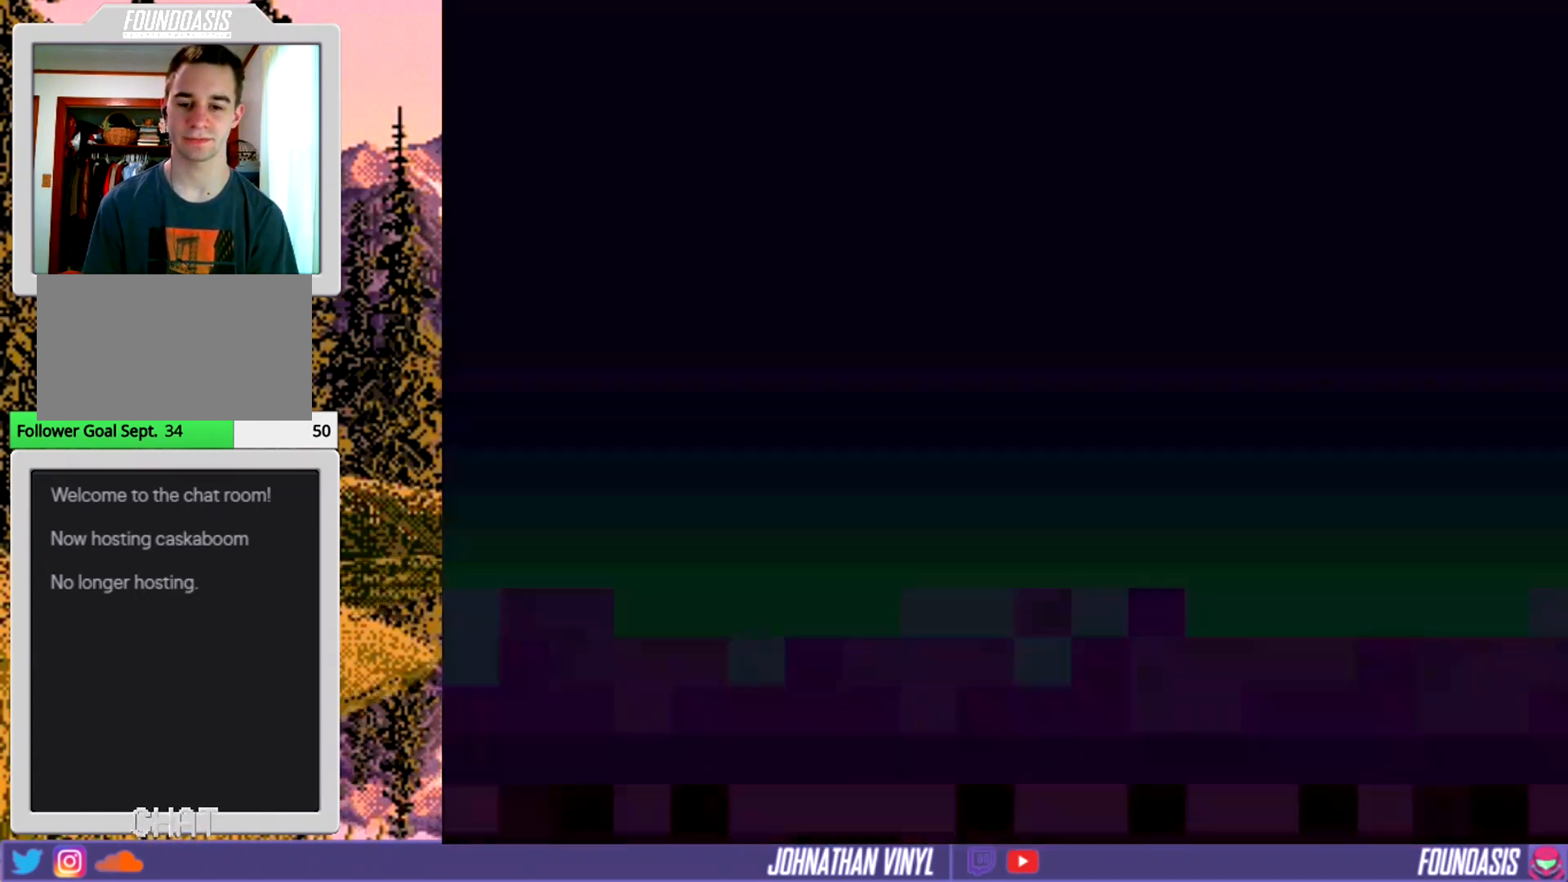
{"buttons": [], "events": []}
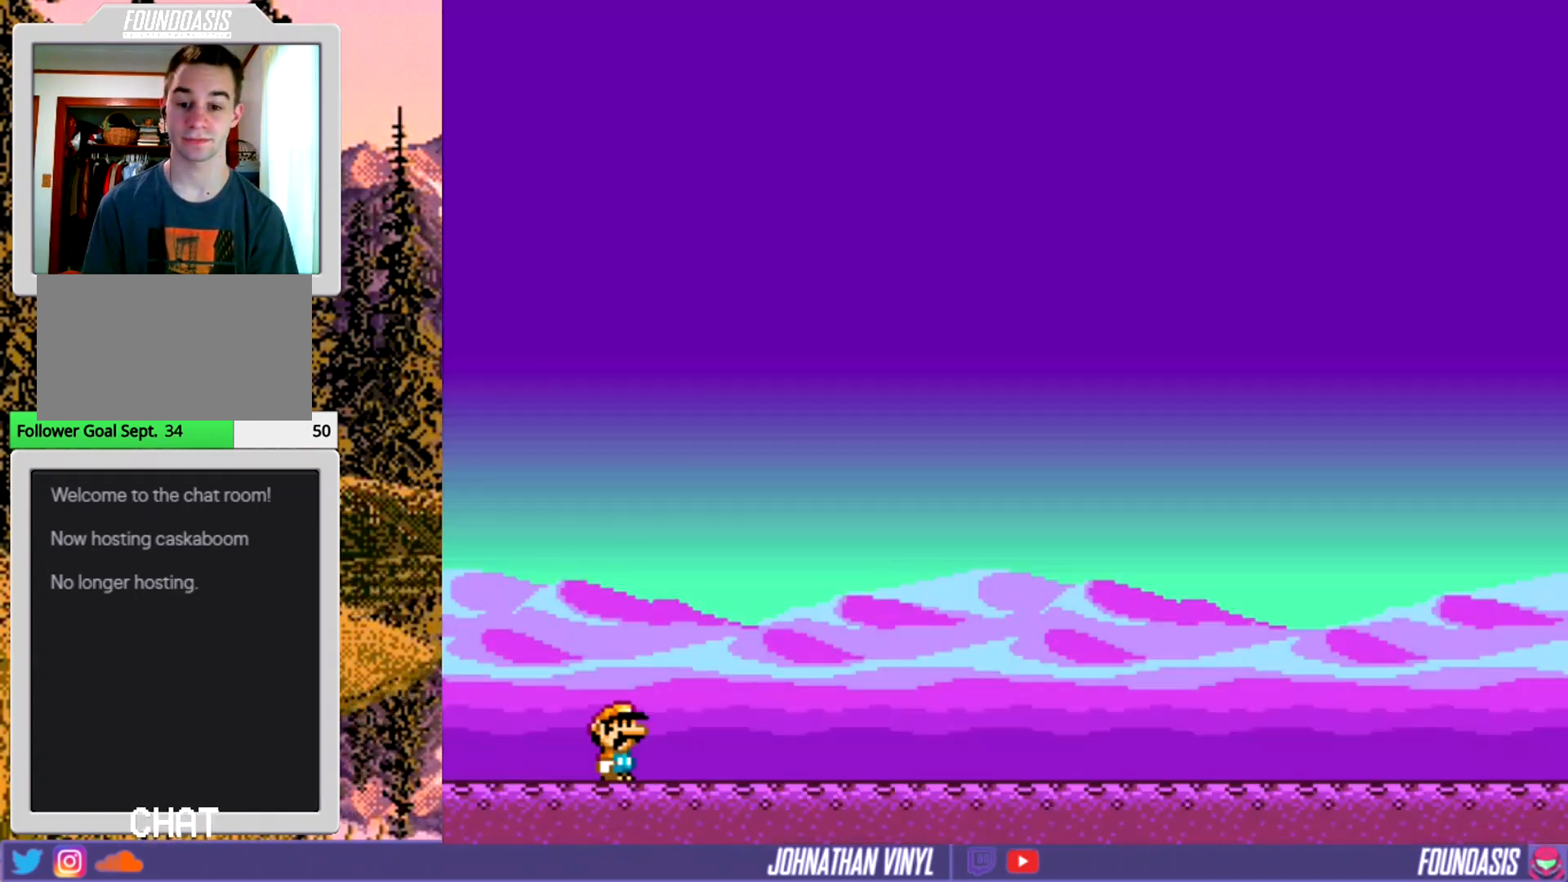
{"buttons": [], "events": []}
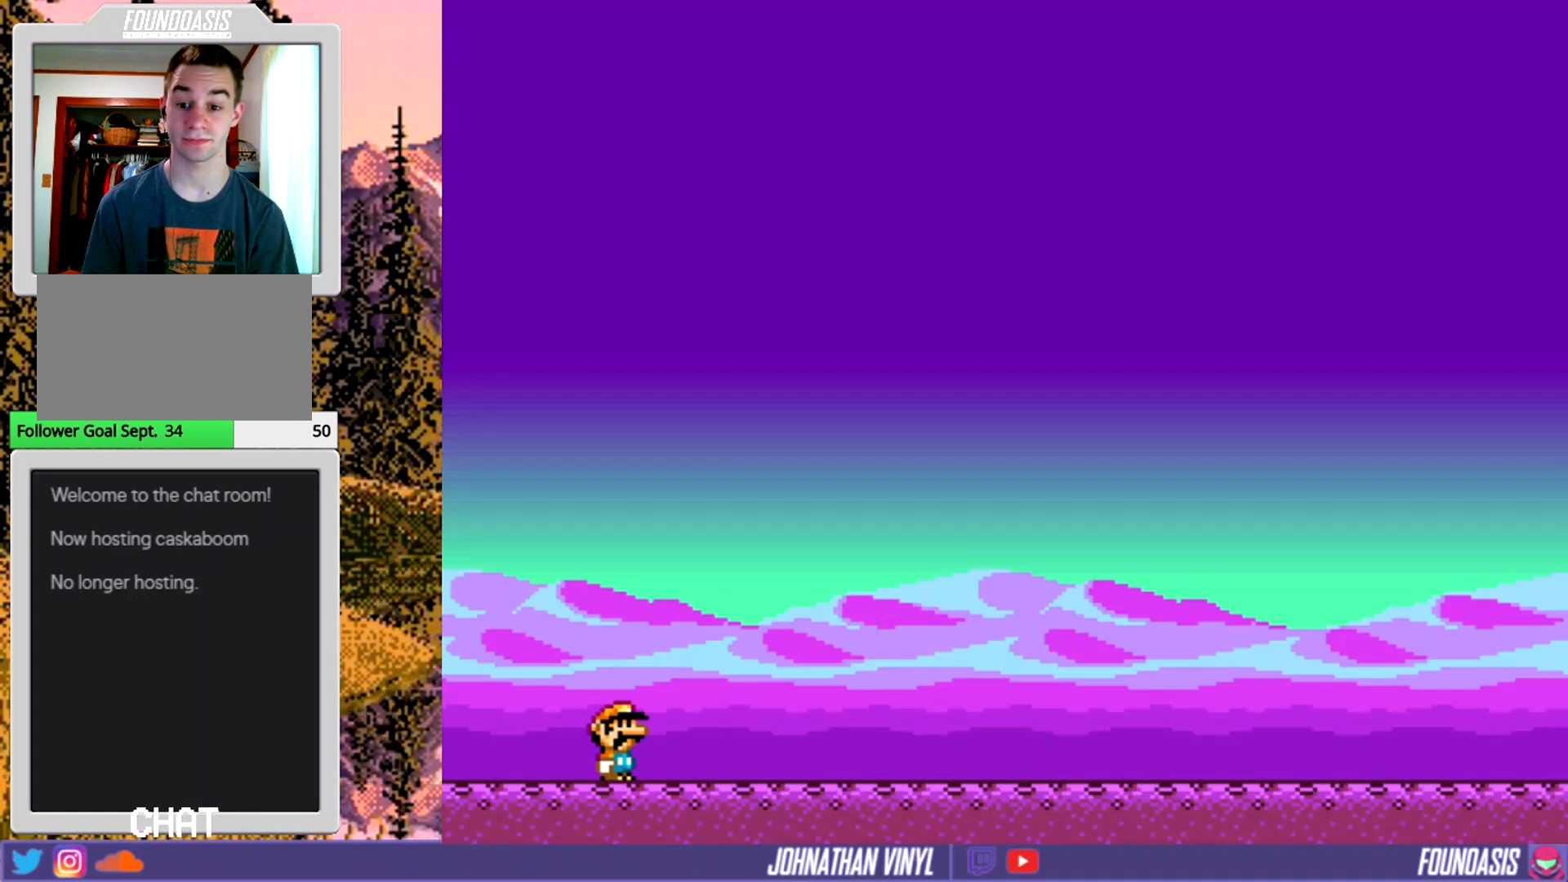
{"buttons": ["Y", "DPAD_RIGHT"], "events": [[300, "DPAD_RIGHT", "down"], [433, "Y", "down"]]}
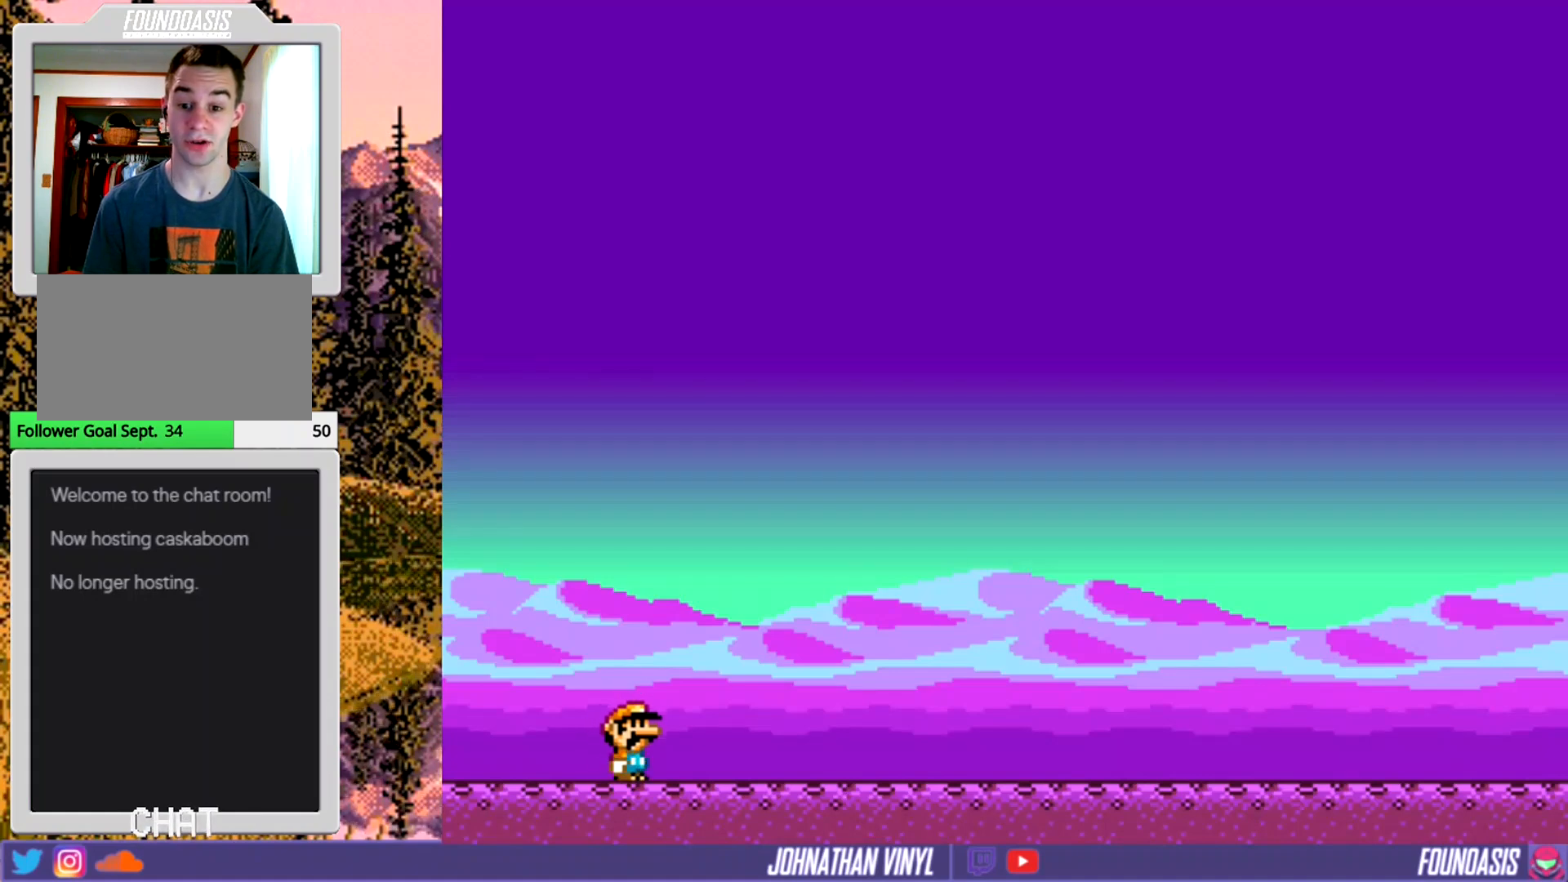
{"buttons": ["Y", "DPAD_RIGHT"], "events": []}
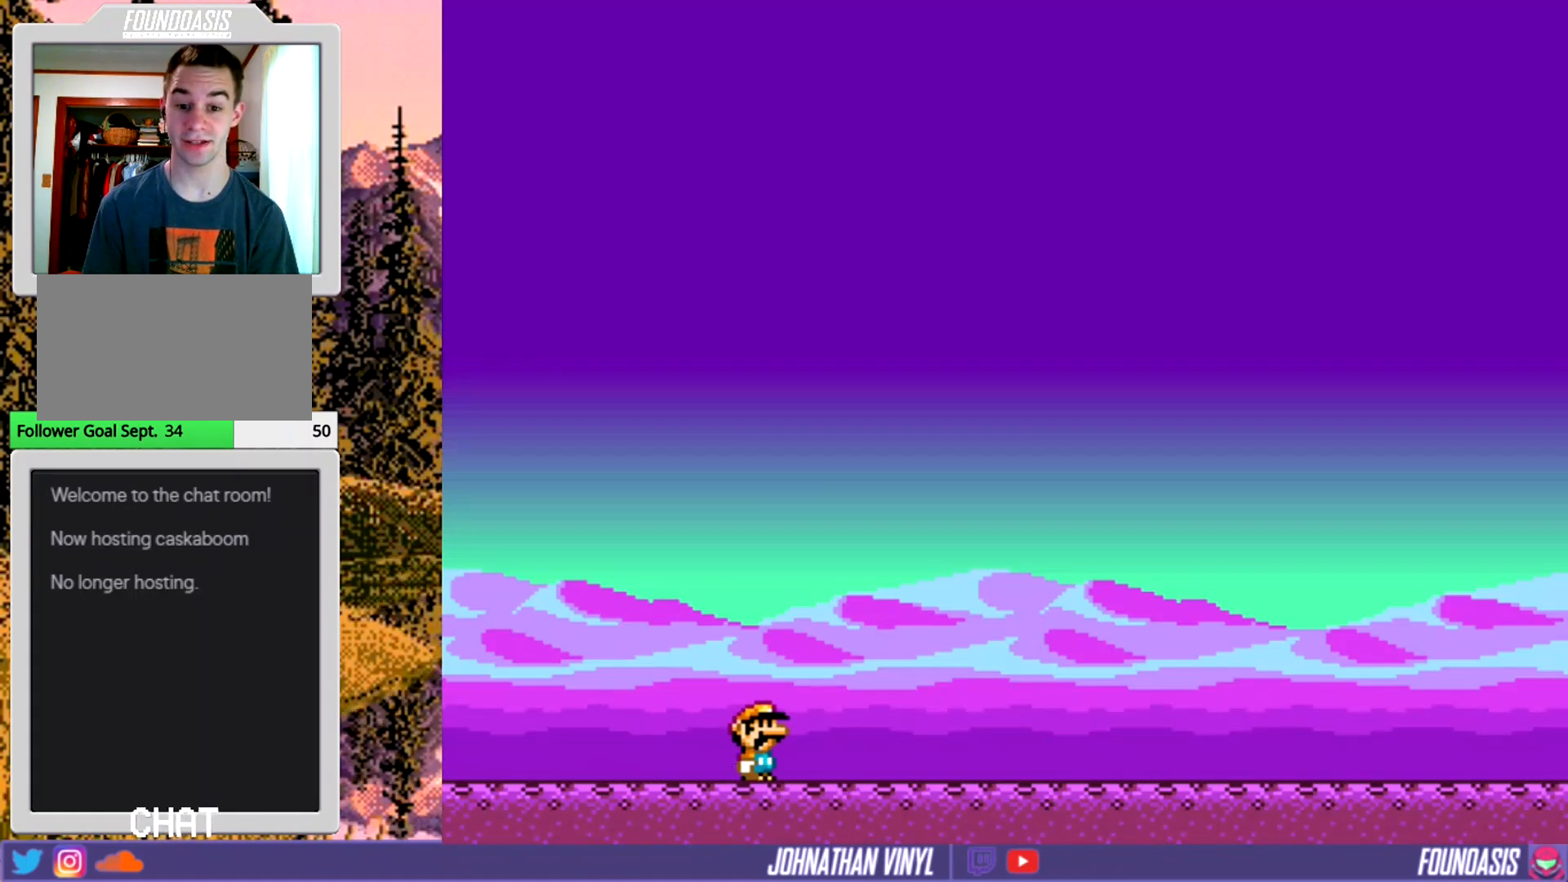
{"buttons": ["Y"], "events": [[367, "DPAD_RIGHT", "up"]]}
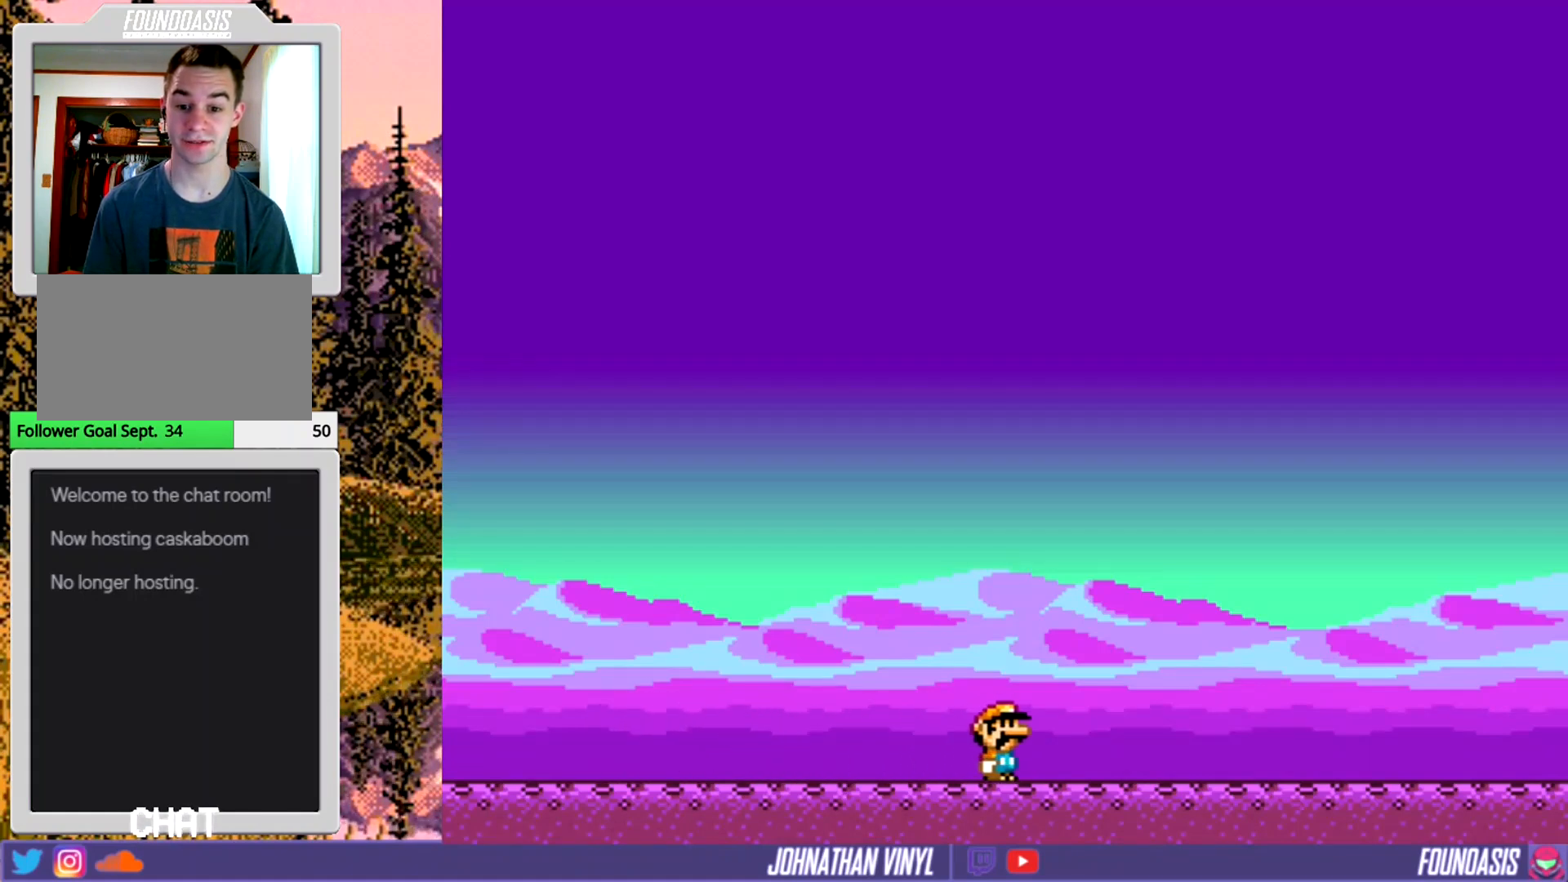
{"buttons": ["Y", "DPAD_RIGHT"], "events": [[133, "DPAD_RIGHT", "down"]]}
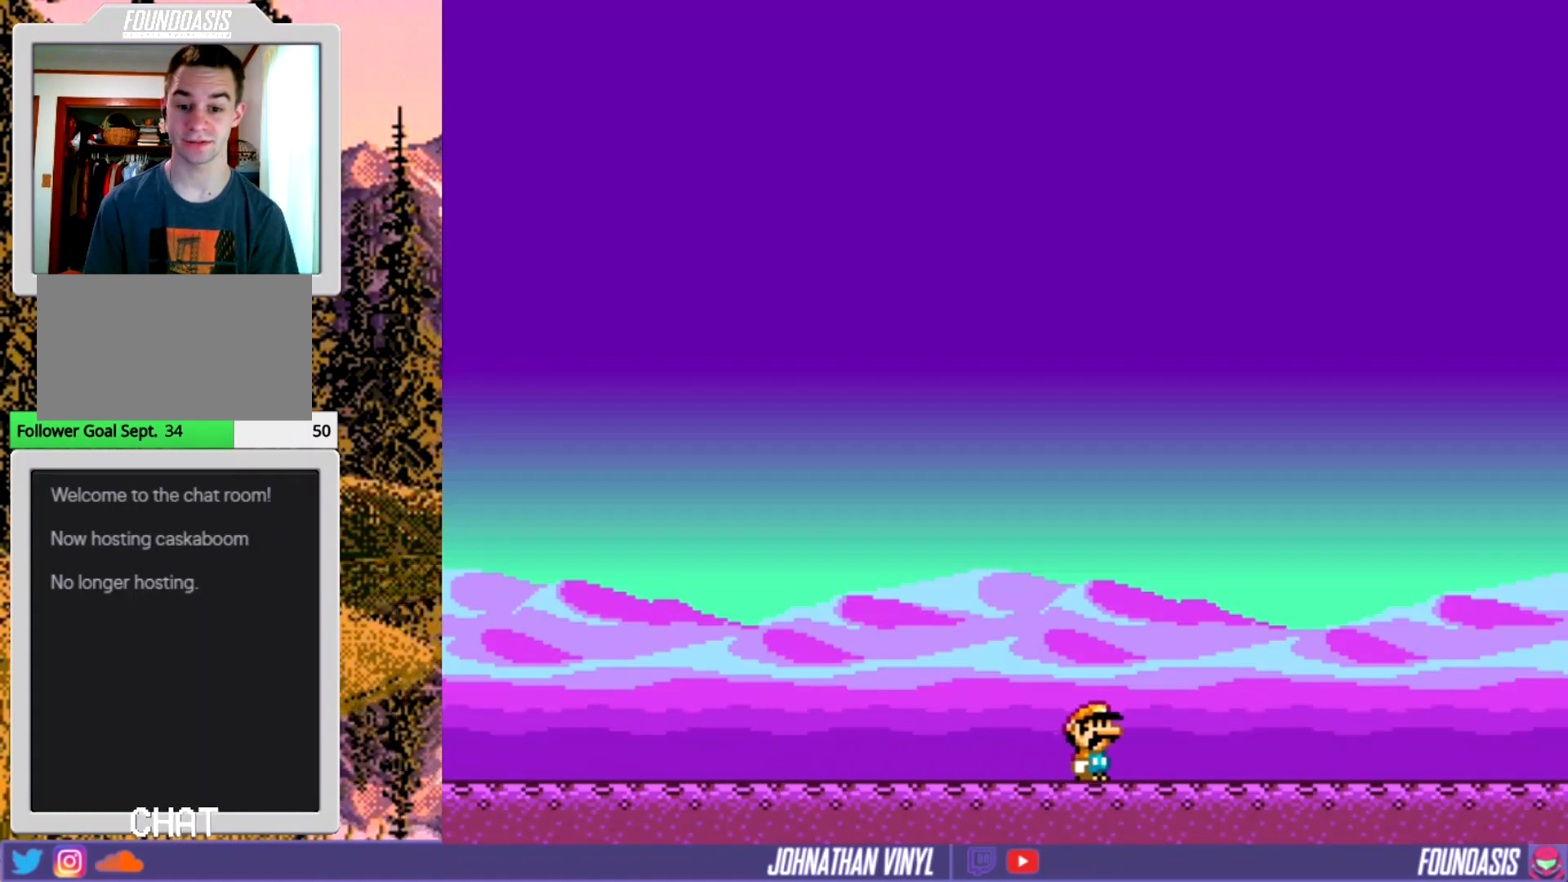
{"buttons": ["Y", "DPAD_RIGHT"], "events": []}
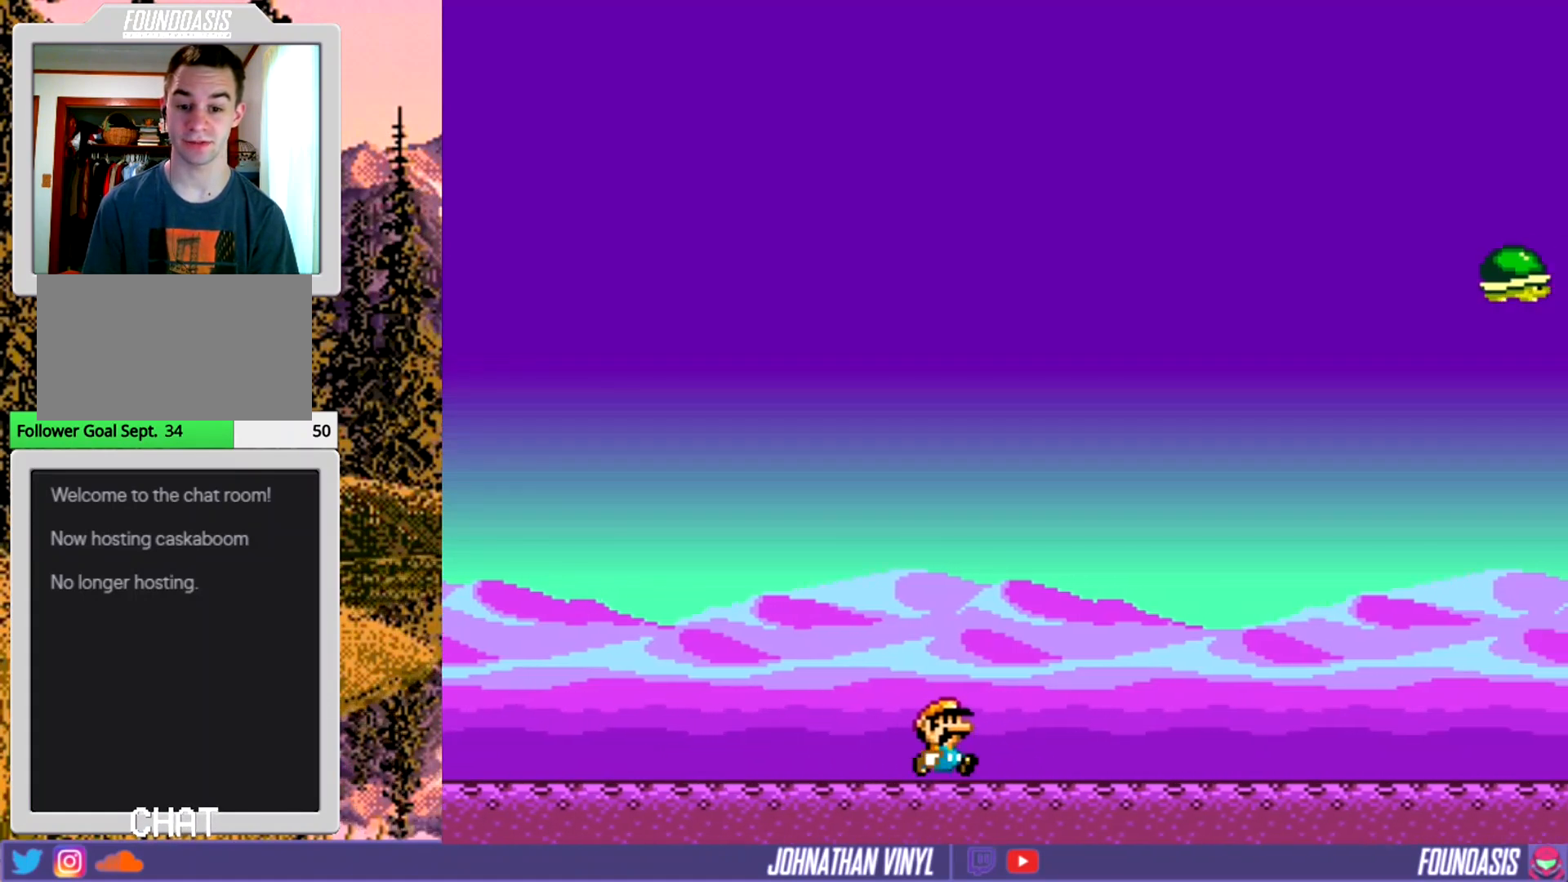
{"buttons": ["Y", "DPAD_RIGHT"], "events": []}
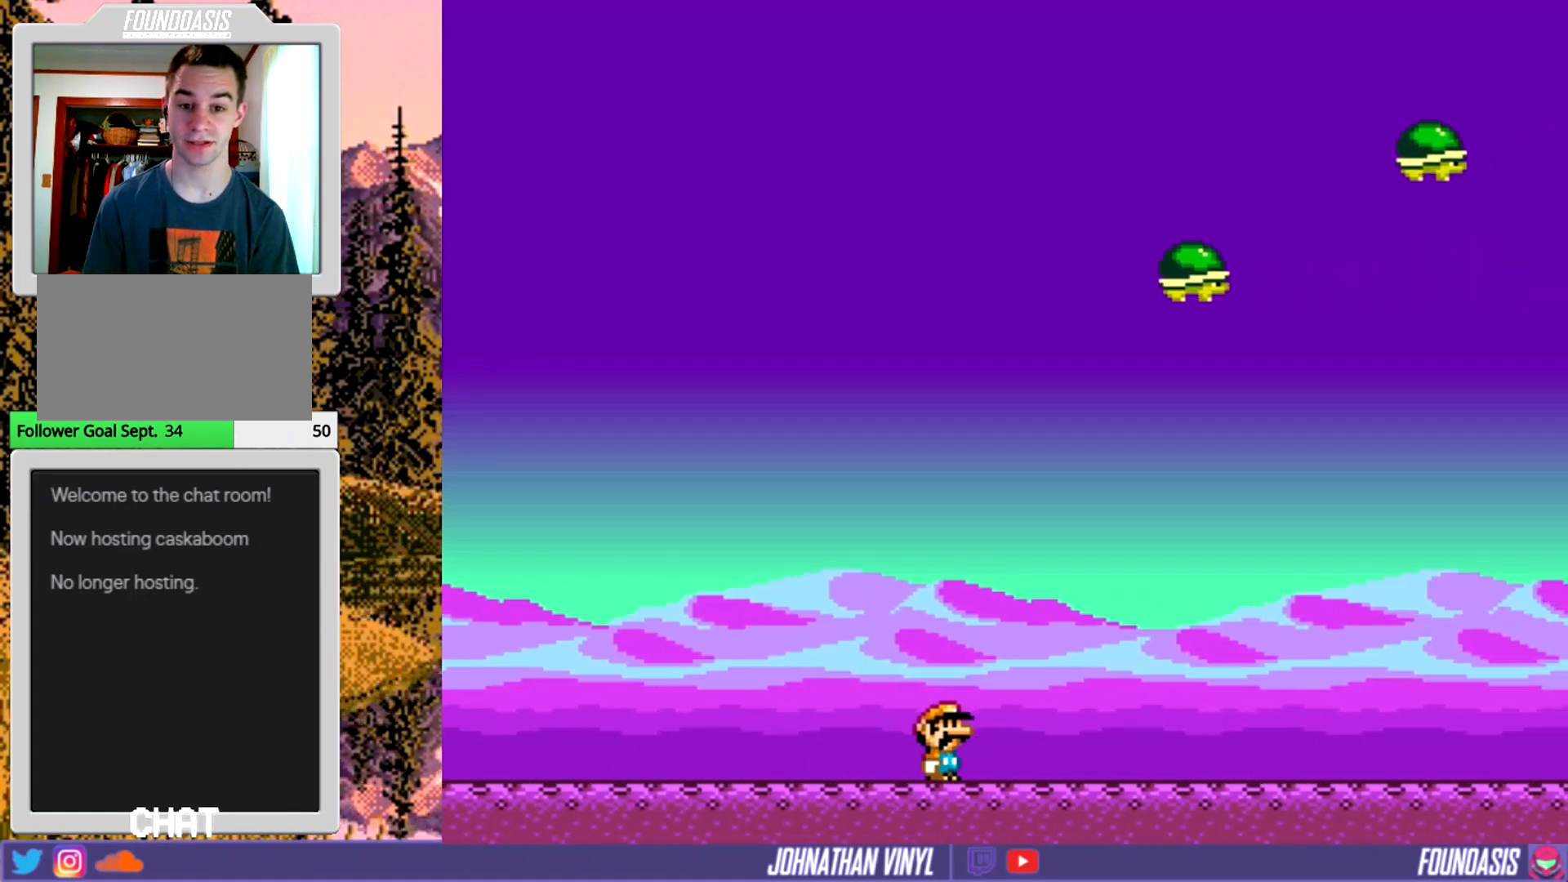
{"buttons": ["Y", "DPAD_RIGHT"], "events": []}
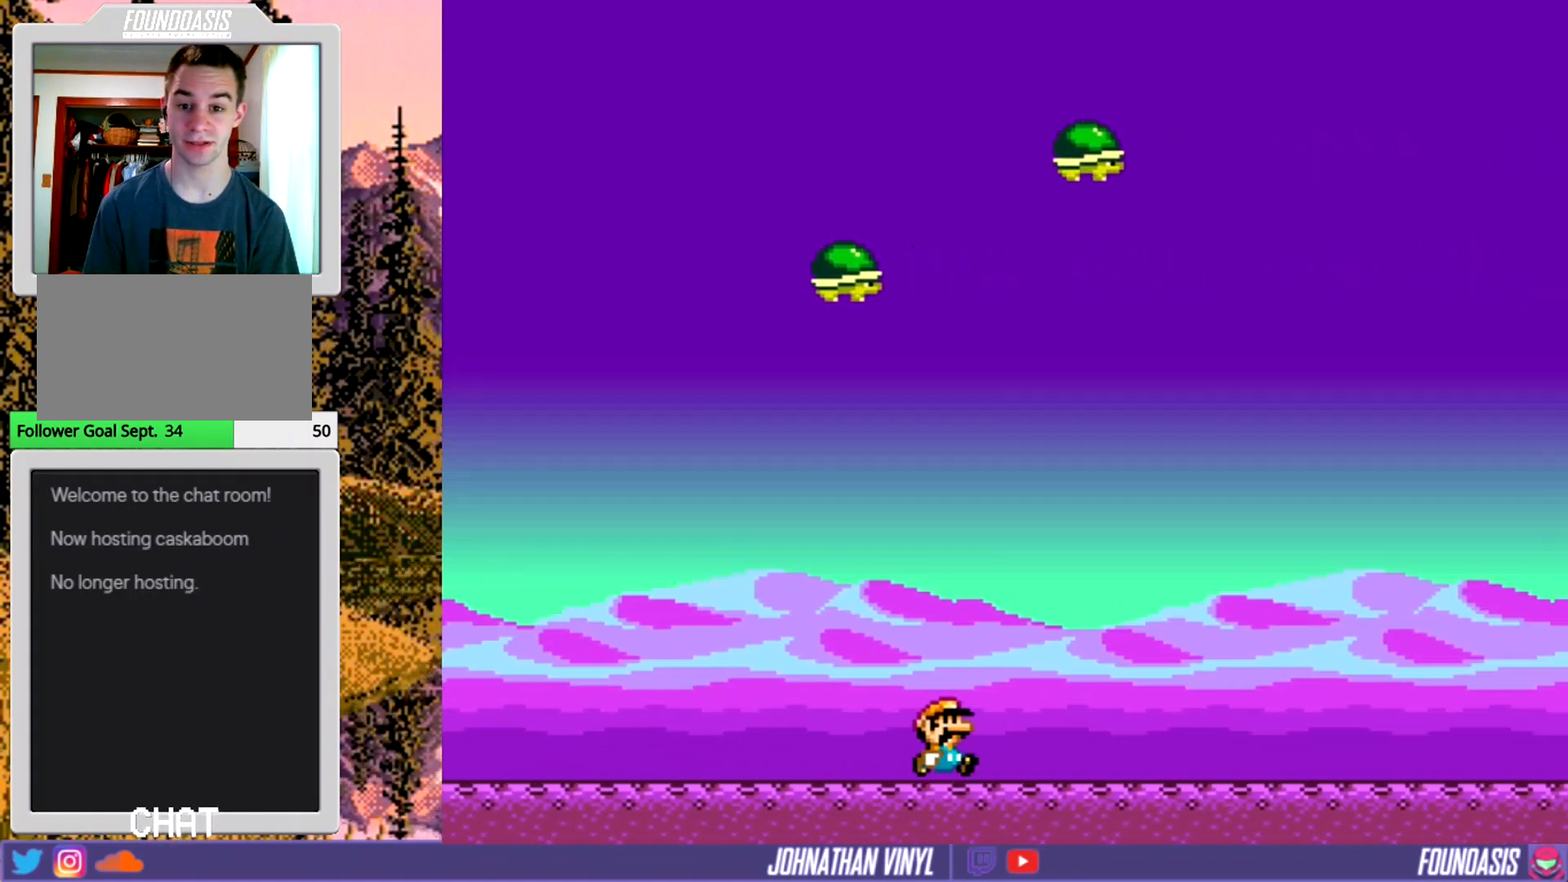
{"buttons": ["Y"], "events": [[200, "DPAD_RIGHT", "up"], [367, "DPAD_LEFT", "down"], [500, "DPAD_LEFT", "up"]]}
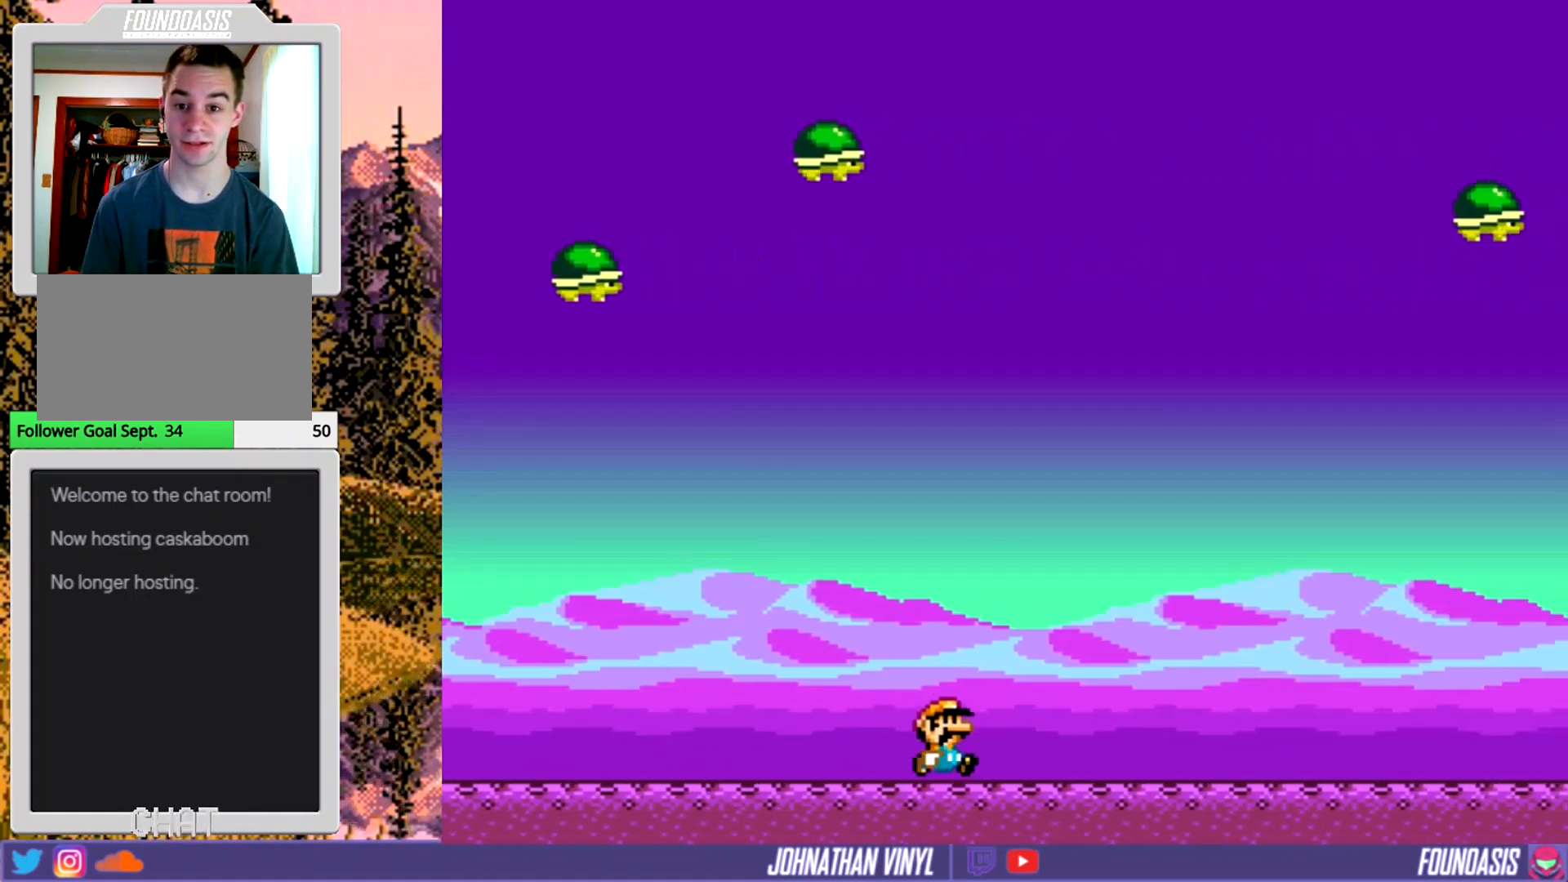
{"buttons": ["Y", "DPAD_RIGHT"], "events": [[367, "DPAD_RIGHT", "down"]]}
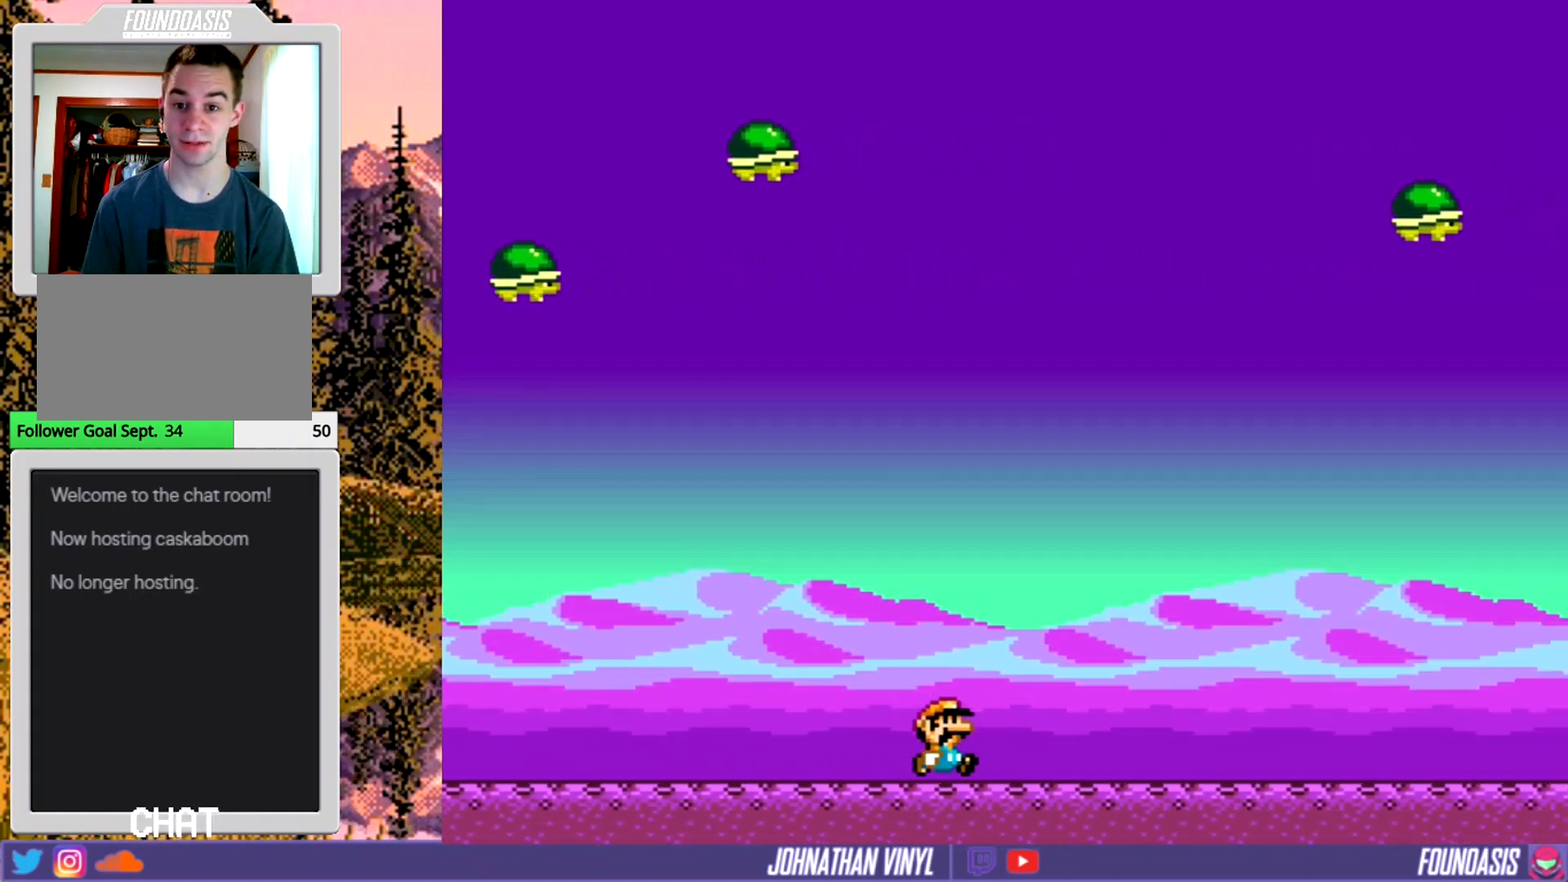
{"buttons": ["Y", "DPAD_RIGHT"], "events": []}
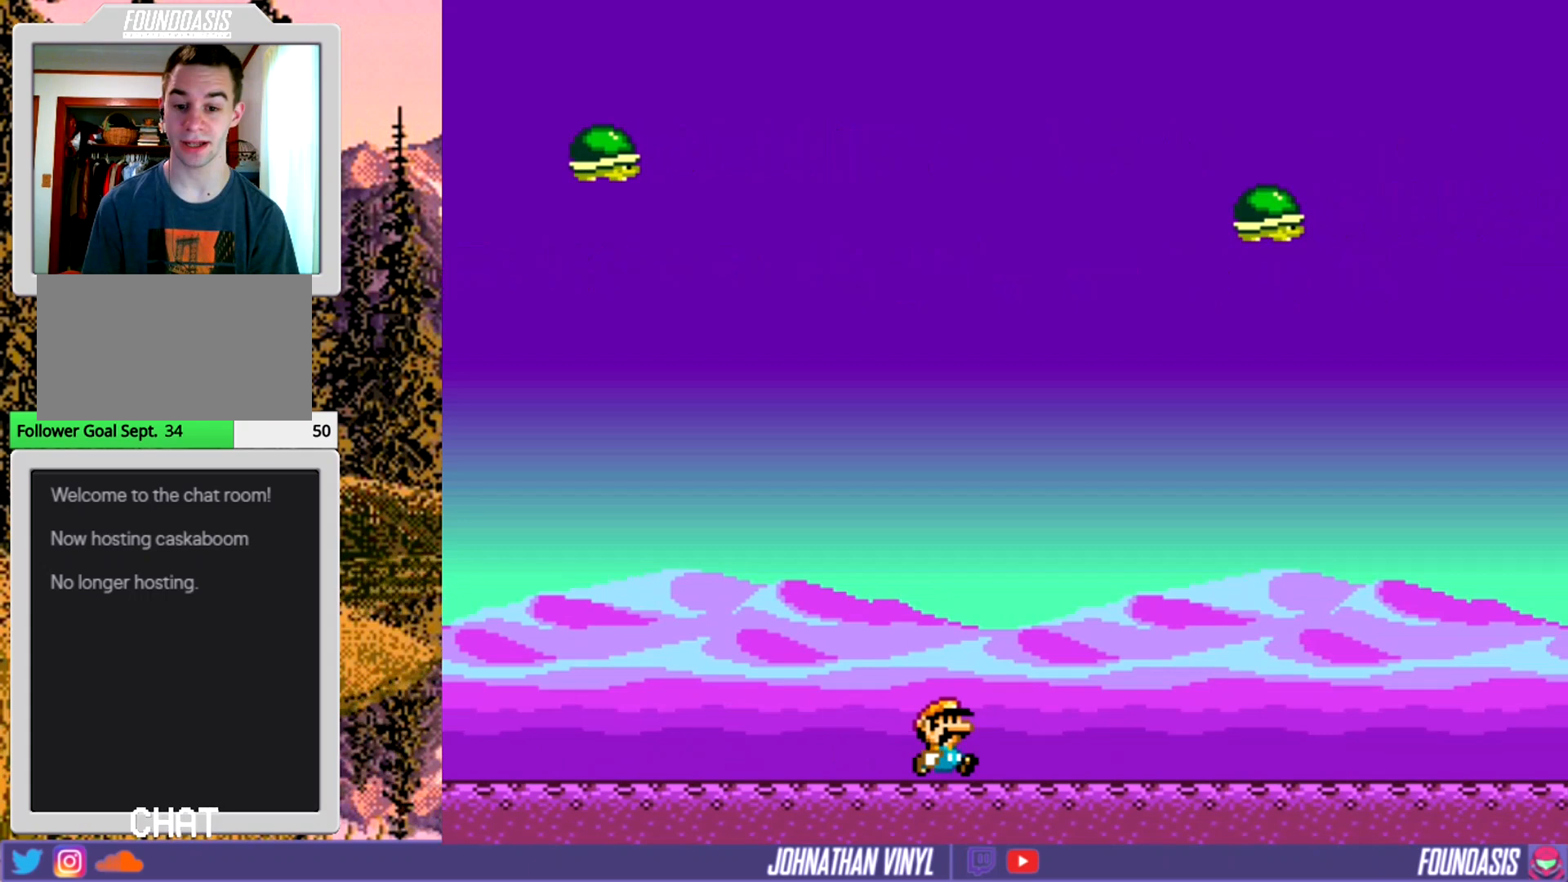
{"buttons": ["Y", "DPAD_RIGHT"], "events": []}
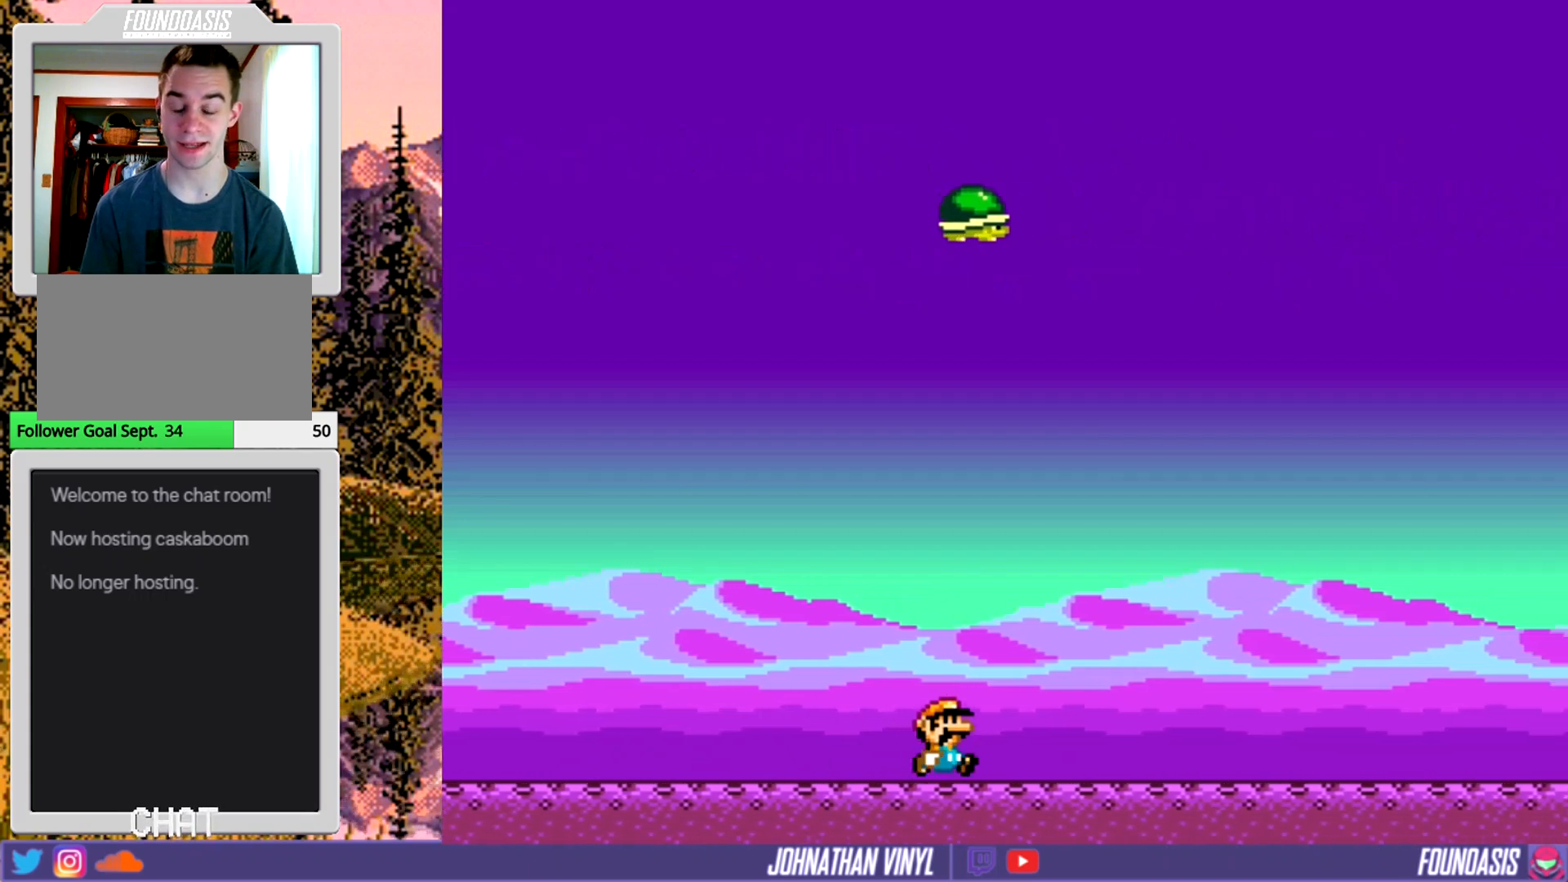
{"buttons": ["Y", "DPAD_RIGHT"], "events": []}
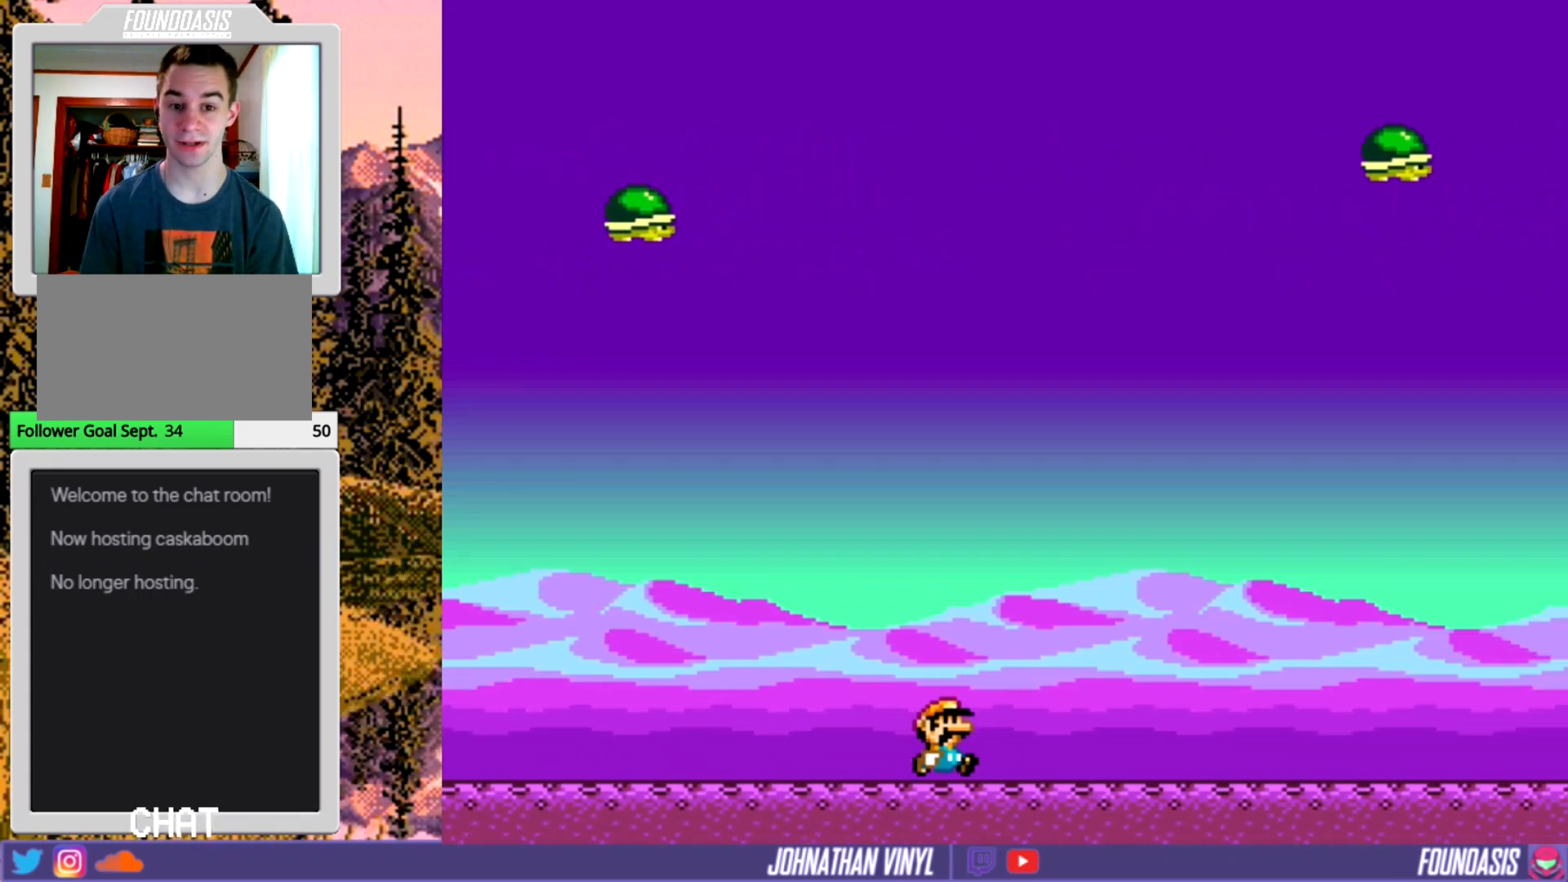
{"buttons": ["Y", "DPAD_RIGHT"], "events": []}
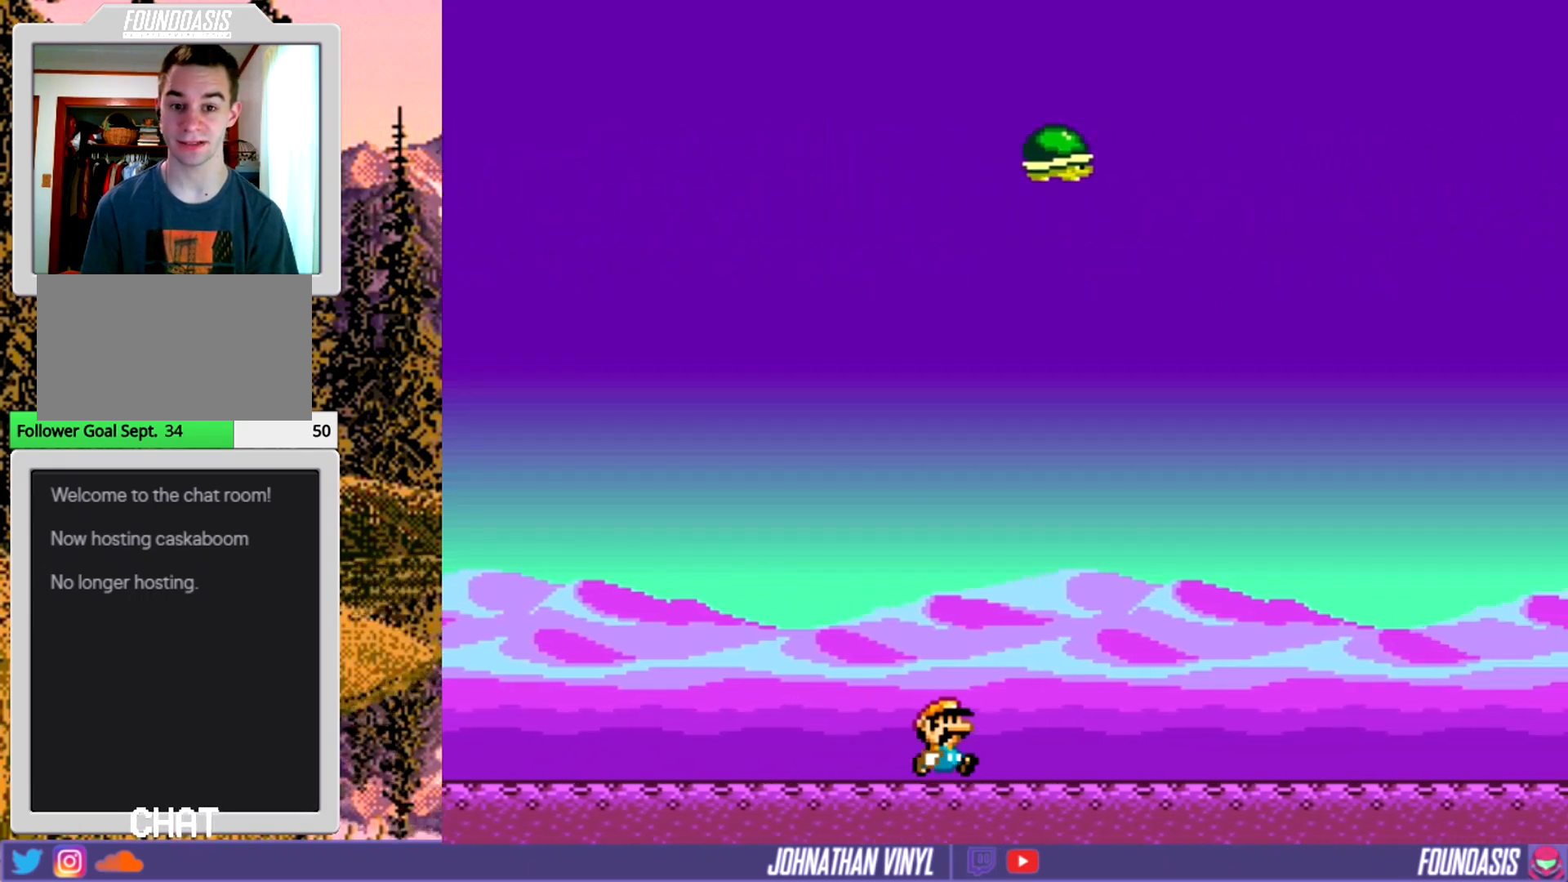
{"buttons": ["Y", "DPAD_RIGHT"], "events": []}
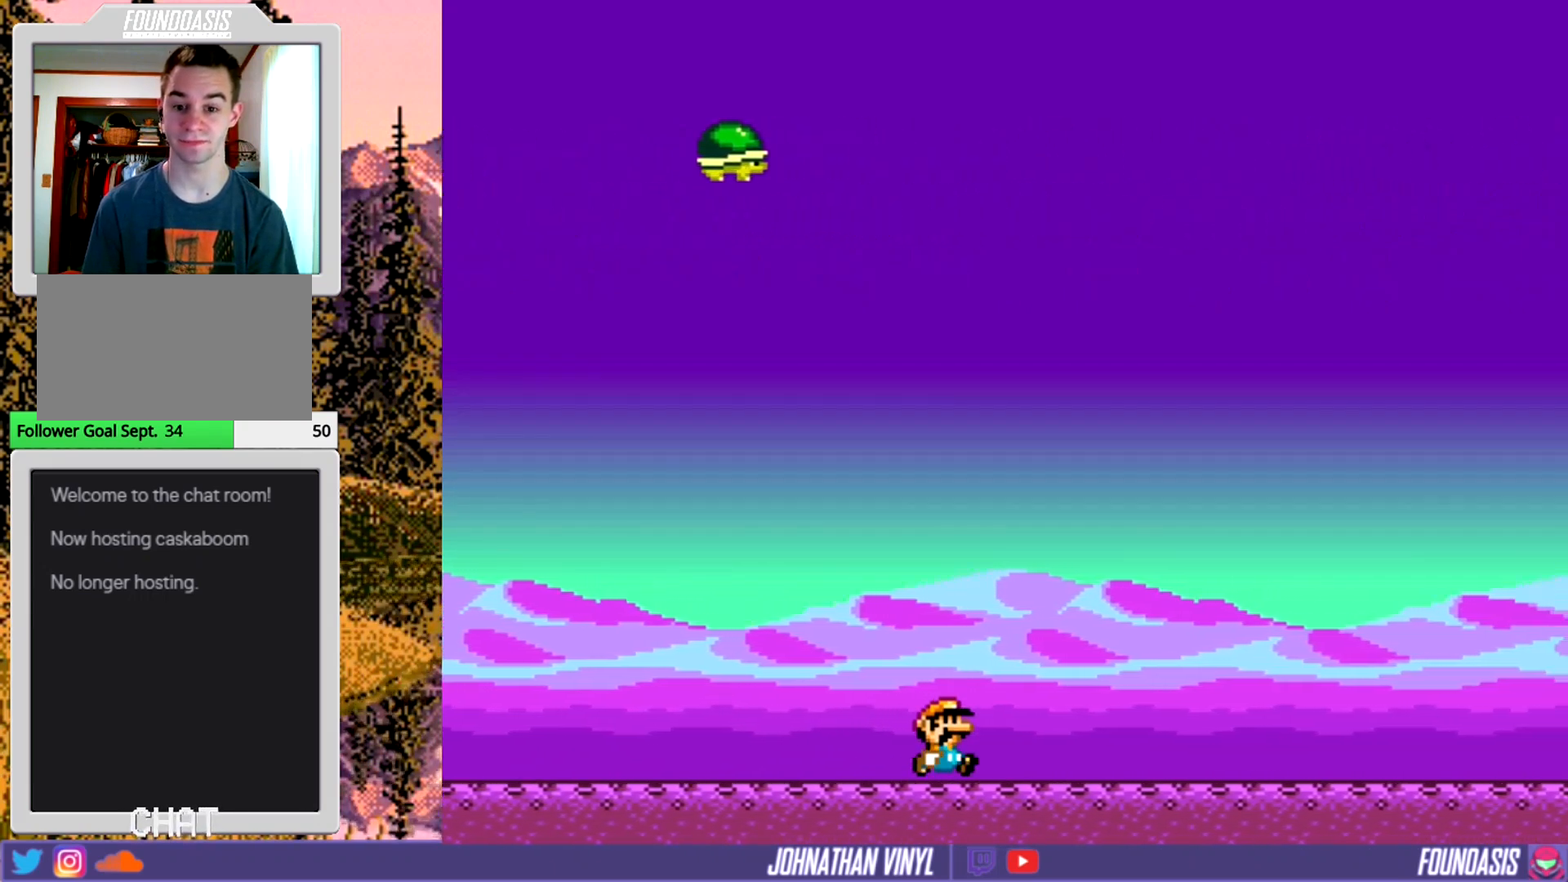
{"buttons": ["Y", "DPAD_RIGHT"], "events": []}
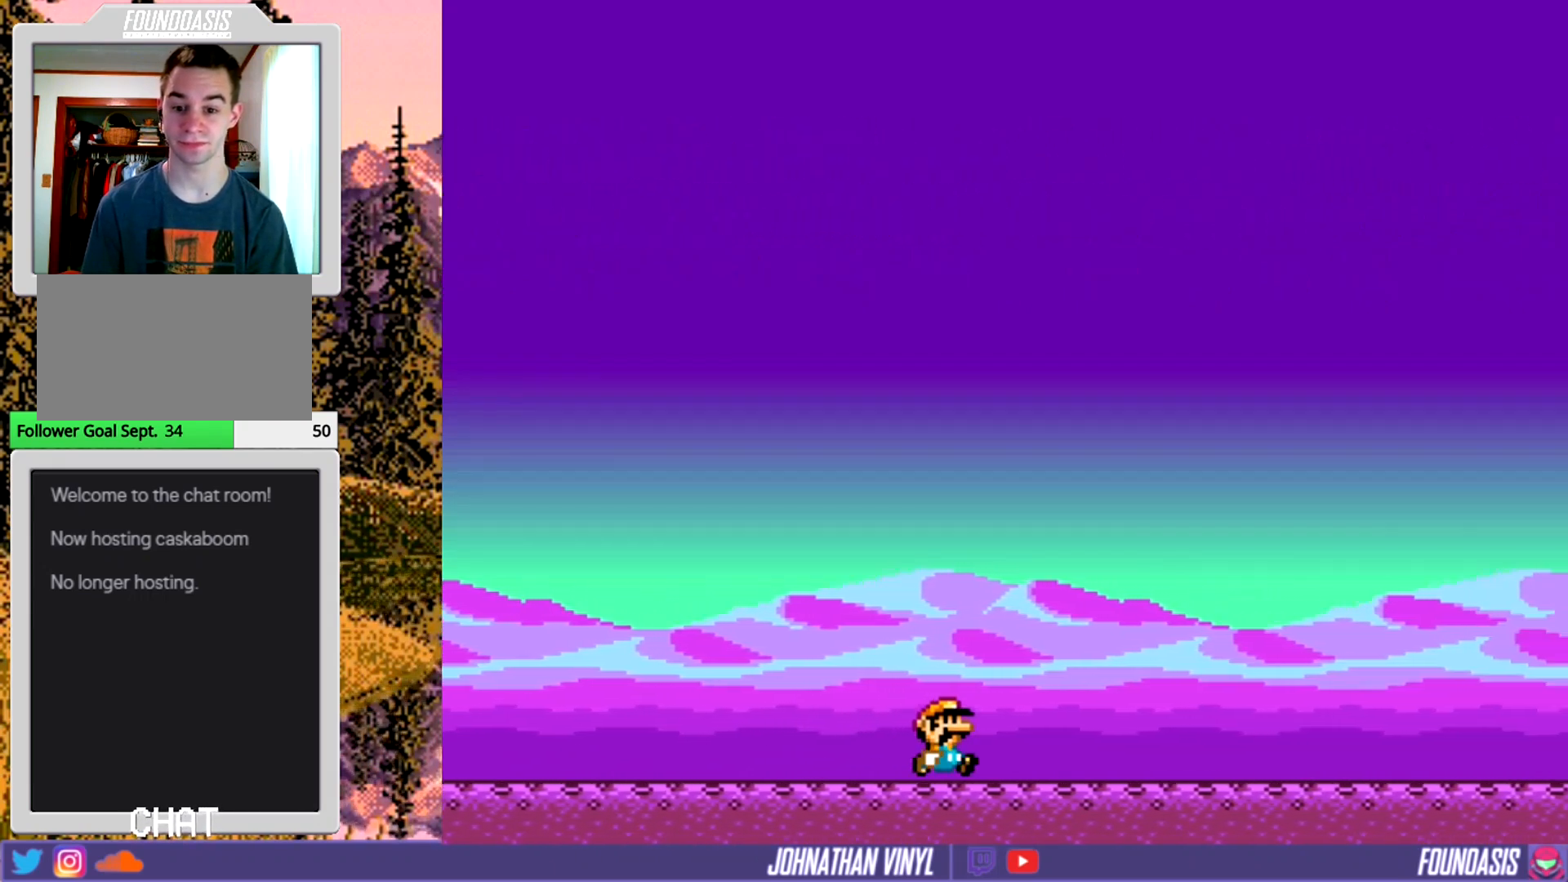
{"buttons": ["Y", "DPAD_RIGHT"], "events": []}
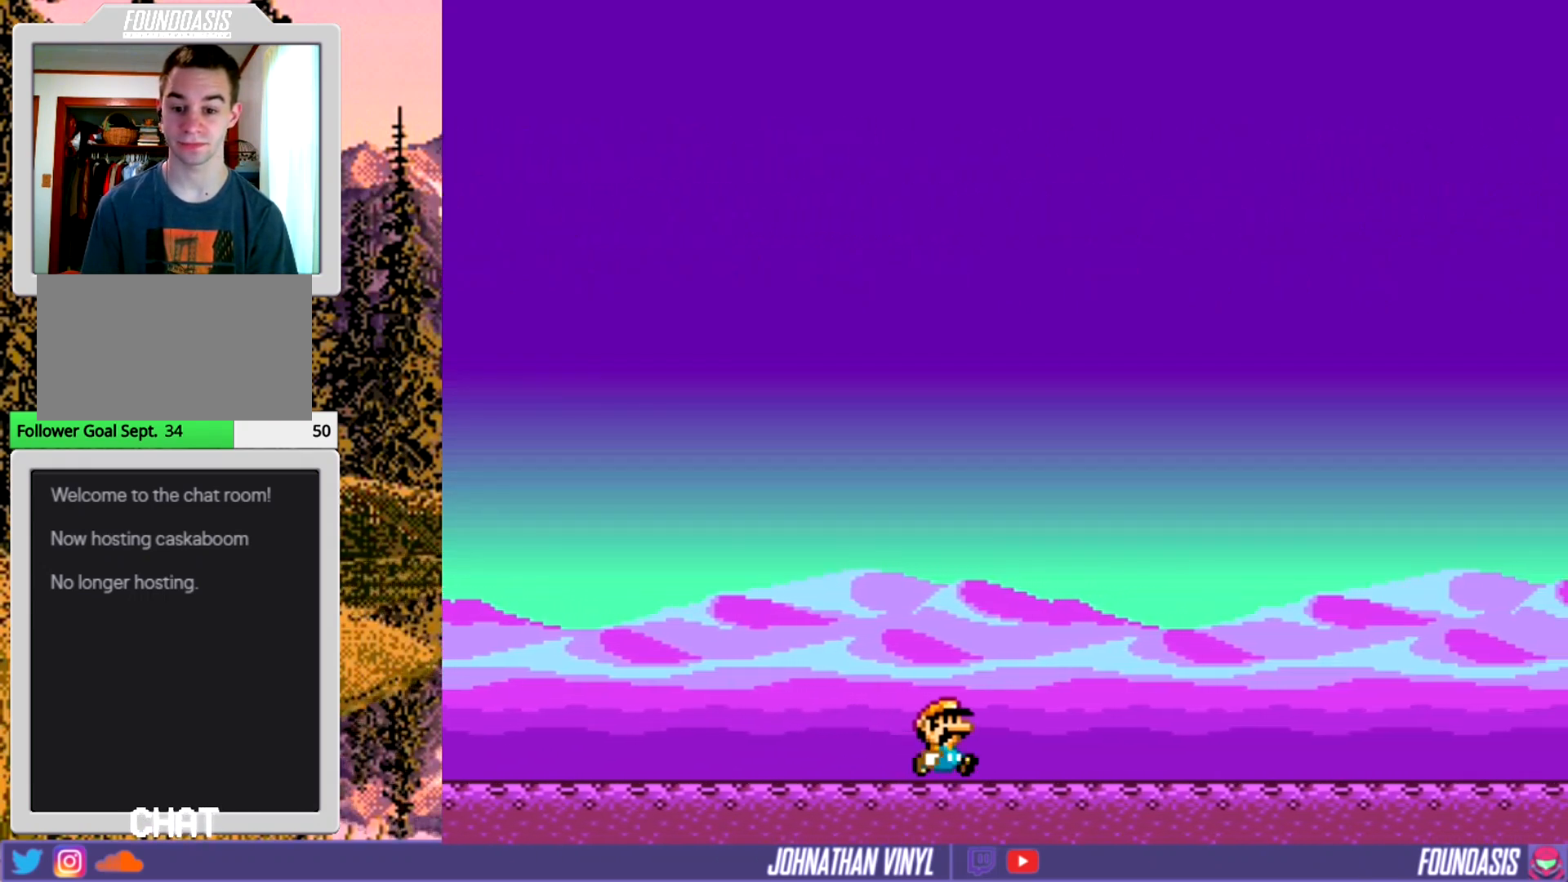
{"buttons": ["Y", "DPAD_RIGHT"], "events": []}